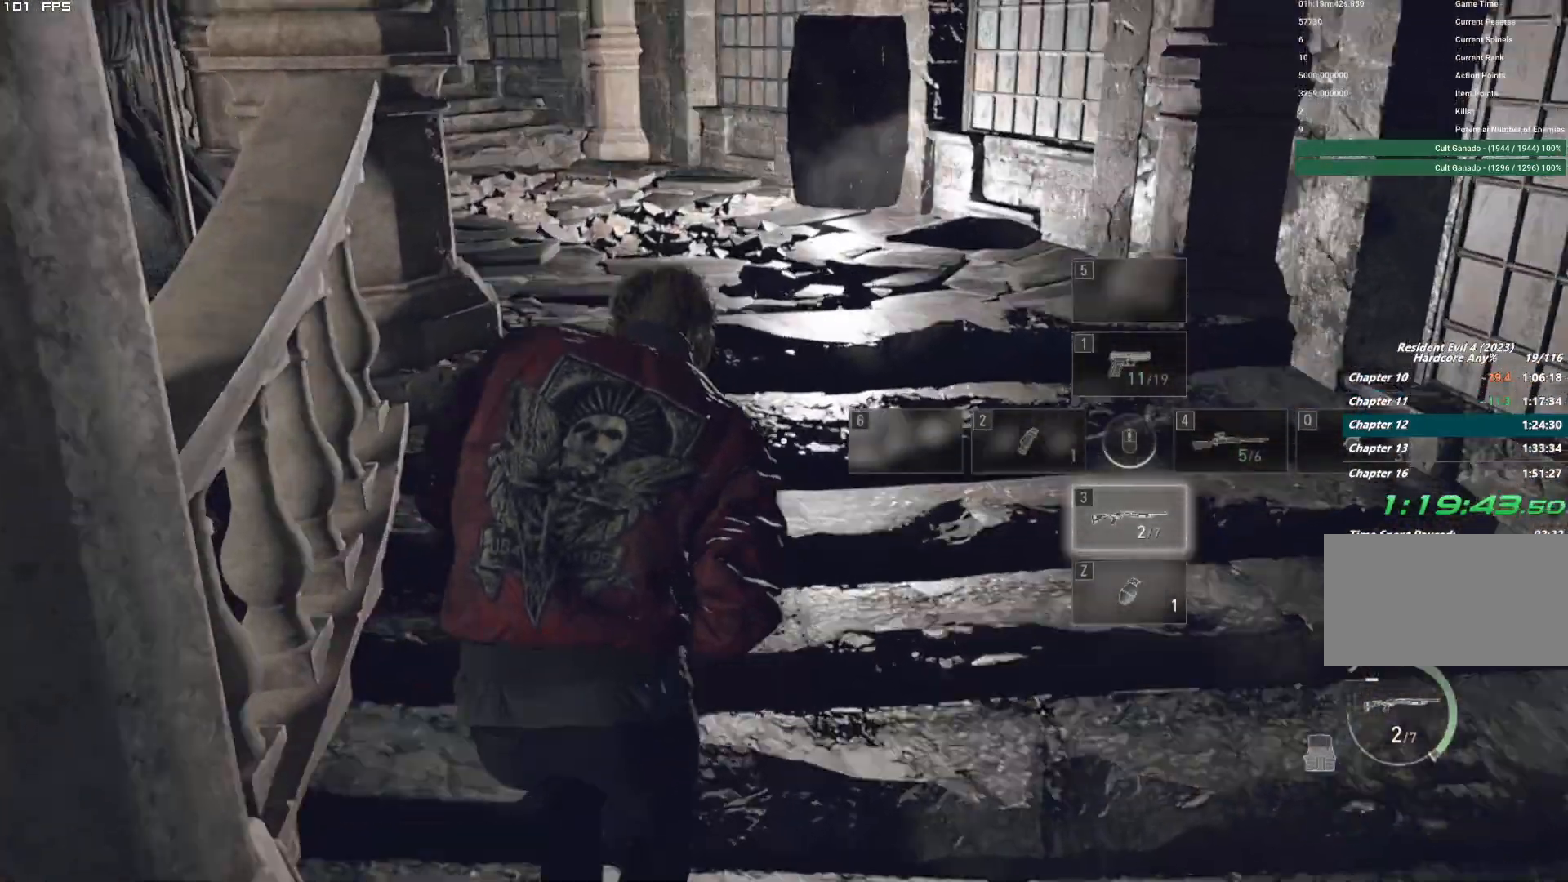
Gameplay with keyboard and mouse; each line is a JSON object with the keys and mouse buttons held at the frame after it. "events" lists presses ("down") and releases ("up") of "1", "2", "3", "4", "5", "6", "a", "alt", "b", "c", "caps_lock", "ctrl", "d", "e", "escape", "f", "g", "q", "r", "s", "shift", "space", "t", "tab", "v", "w", "x", "y", "z", "mouse_left", "mouse_wheel", "mouse_right", "mouse_mb4" and "mouse_mb5" between this image and that frame as [ms after this image, input, new state], when the widget could be followed in between. "mouse_left", "mouse_wheel", "mouse_right", "mouse_mb4", "mouse_mb5" = the "left", "wheel", "right", "mb4", "mb5" buttons of the "mouse" list. No other keys are recorded. "wheel" means that the mouse wheel is clicked or scrolled. Mouse movement is not recorded.
{"keys": ["shift", "w"], "mouse": [], "events": [[50, "r", "down"], [134, "r", "up"], [234, "r", "down"], [317, "r", "up"]]}
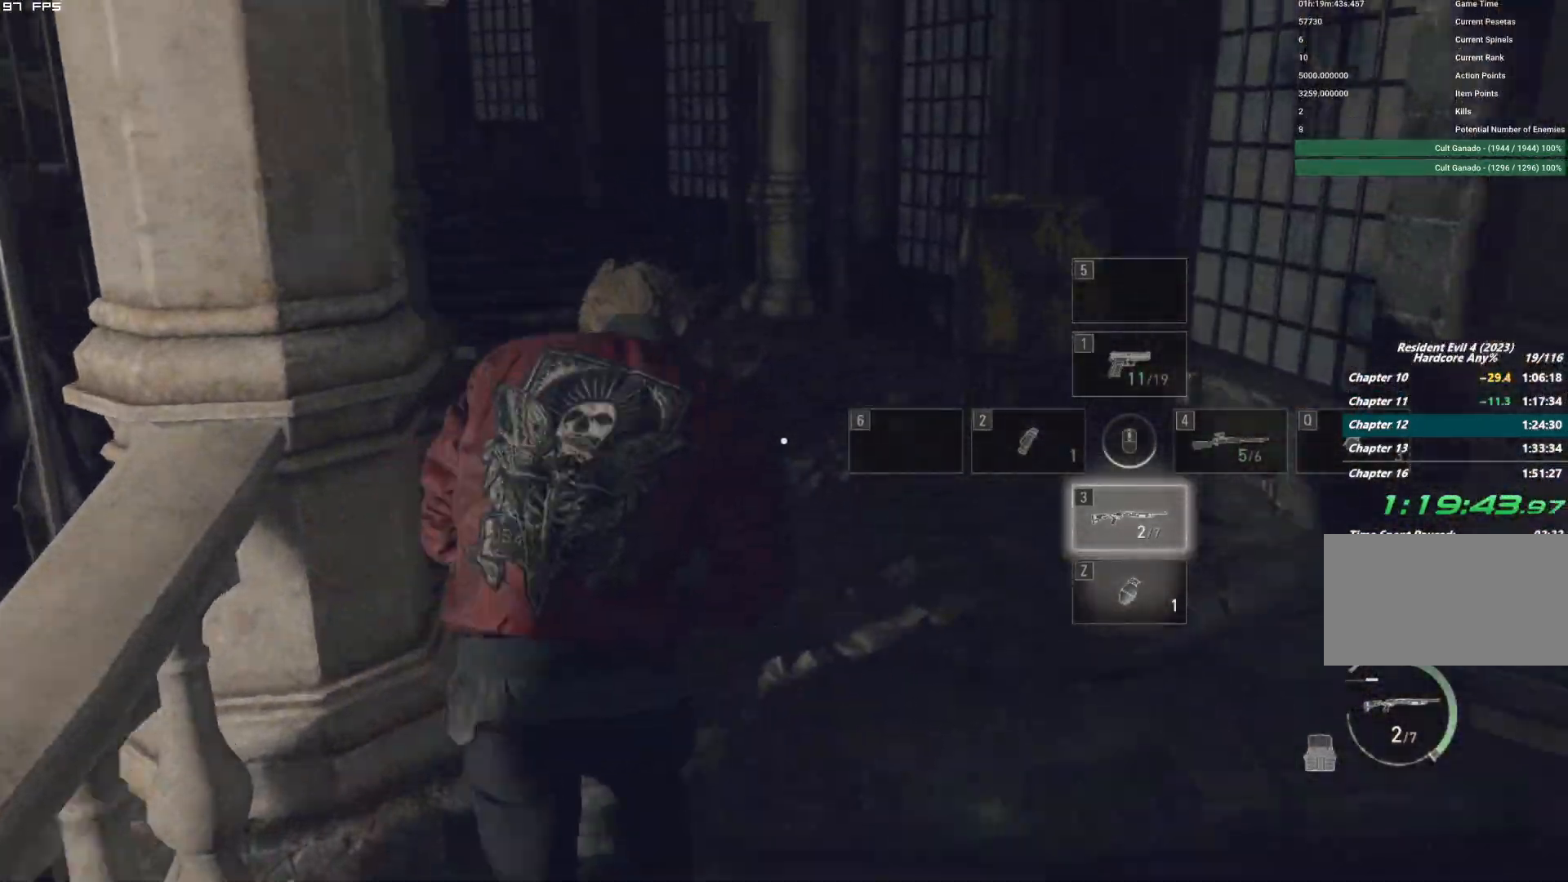
{"keys": ["shift", "w"], "mouse": [], "events": [[267, "a", "down"], [367, "a", "up"]]}
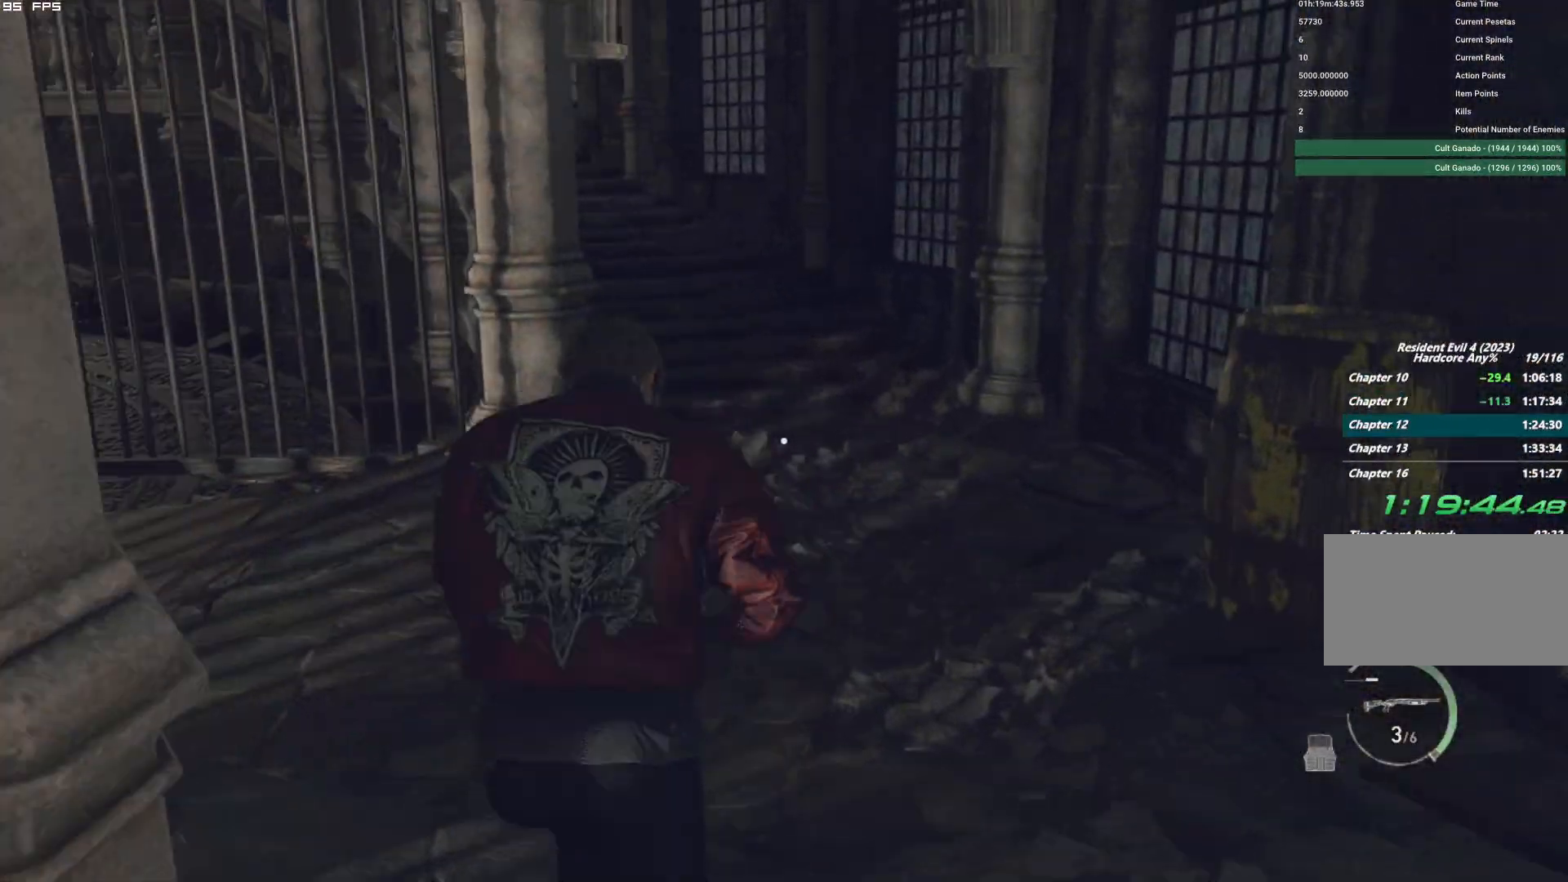
{"keys": ["shift", "w"], "mouse": [], "events": []}
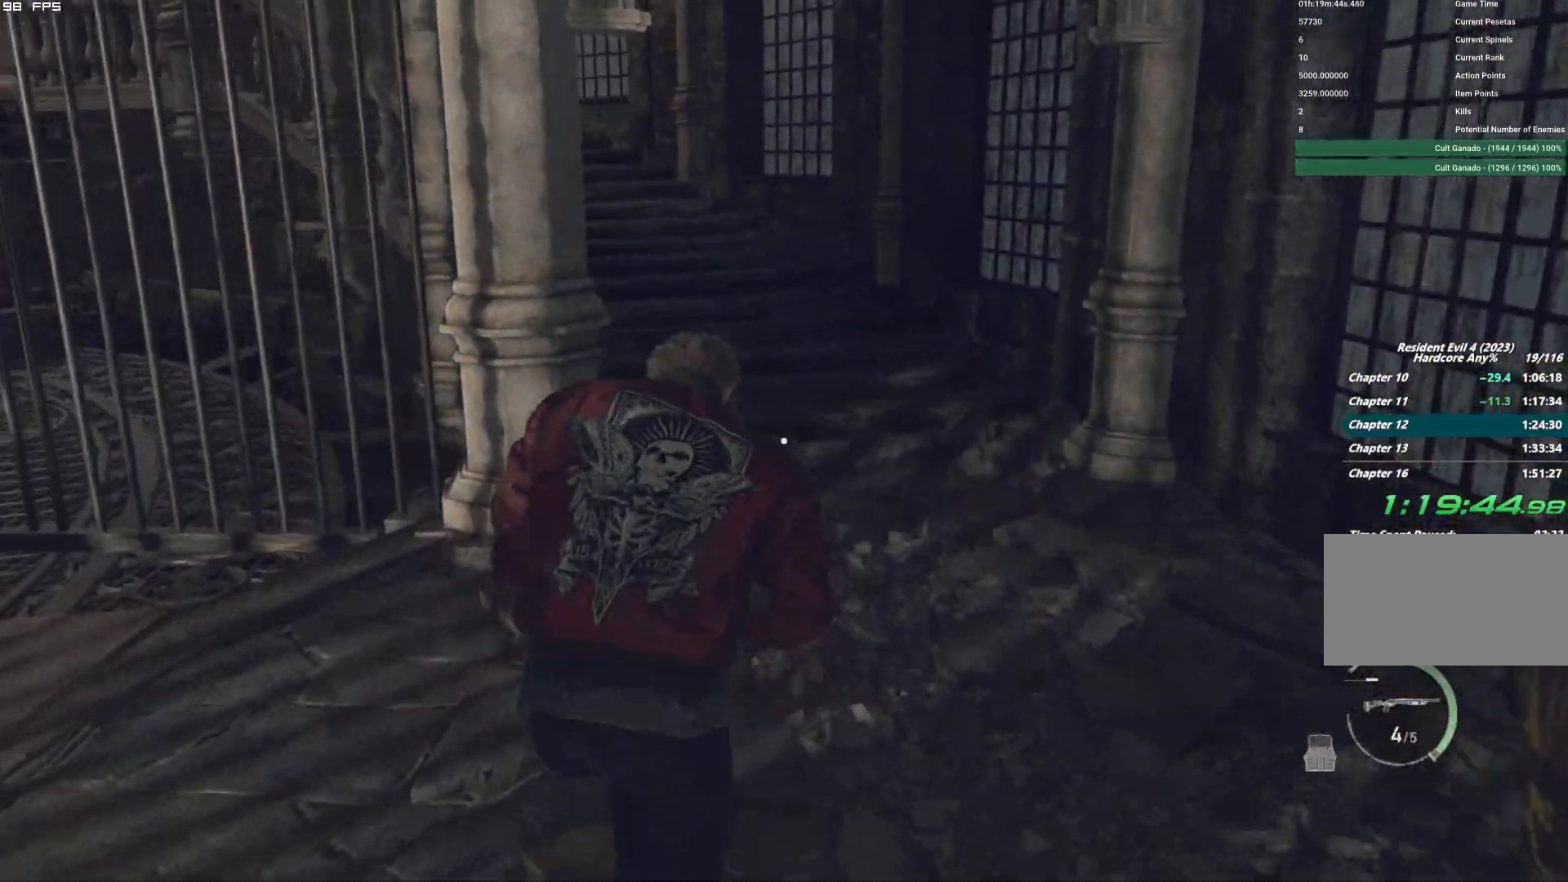
{"keys": ["shift", "w"], "mouse": [], "events": [[367, "4", "down"], [467, "4", "up"]]}
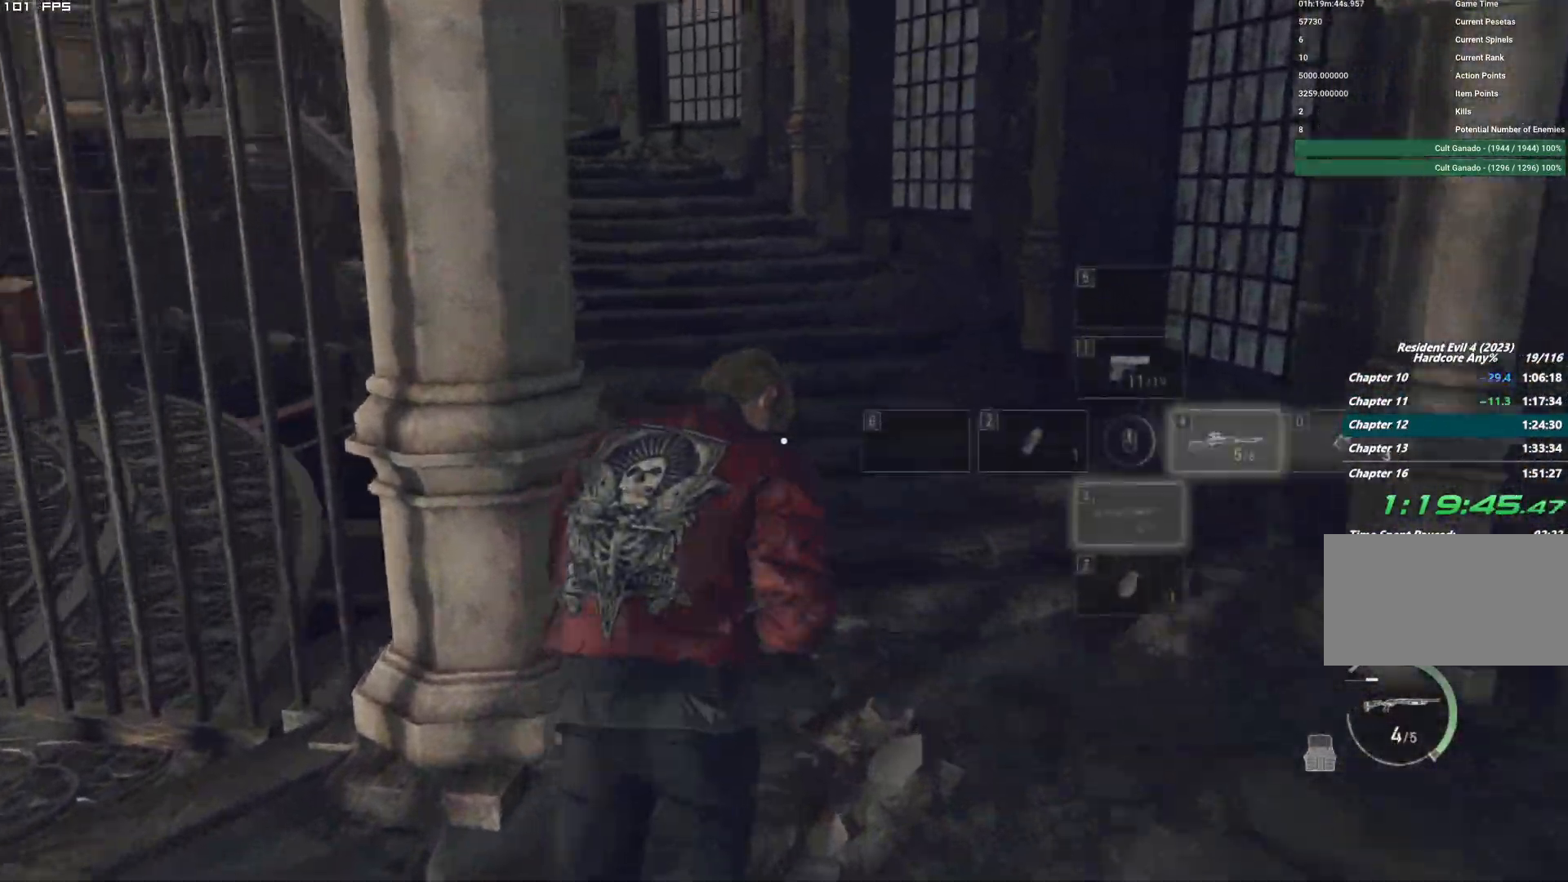
{"keys": ["shift", "w"], "mouse": [], "events": []}
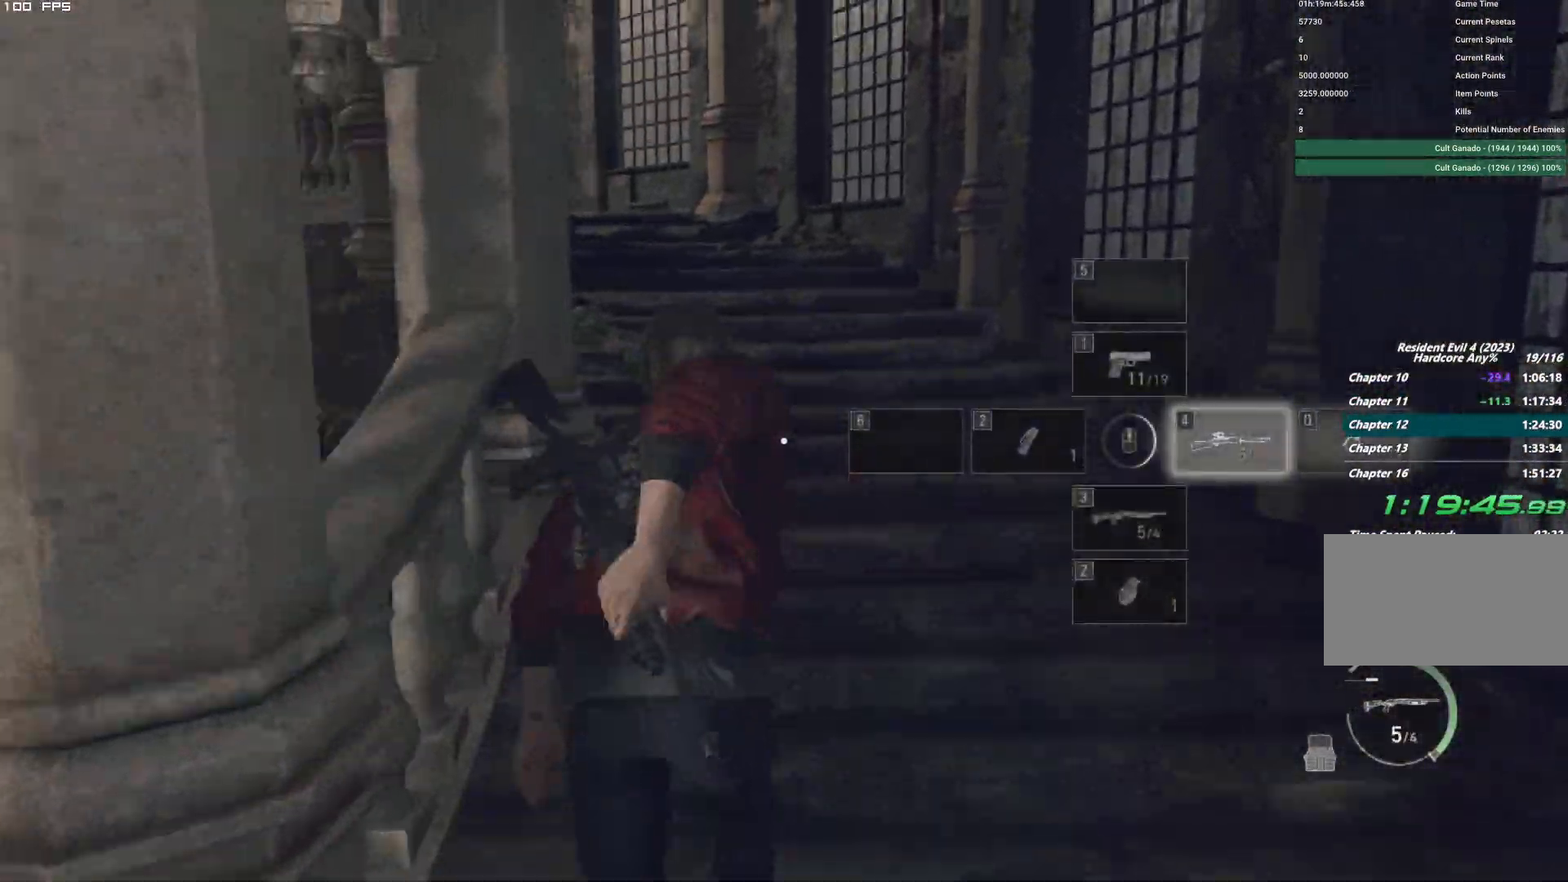
{"keys": ["a", "shift", "w"], "mouse": [], "events": [[484, "a", "down"]]}
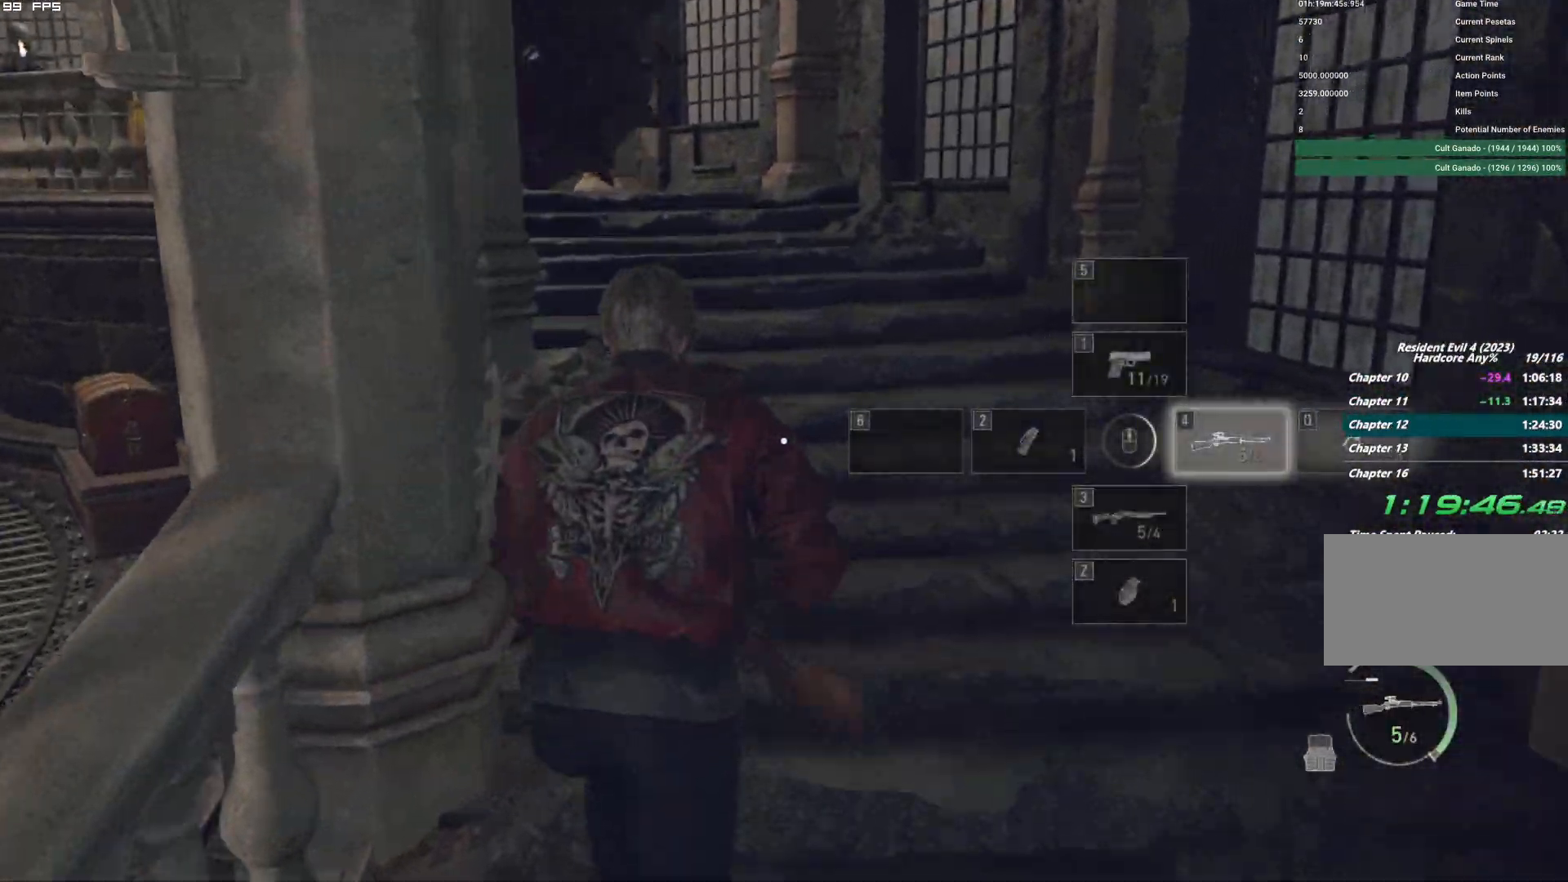
{"keys": ["a"], "mouse": ["right"], "events": [[284, "shift", "up"], [300, "w", "up"], [500, "mouse_right", "down"]]}
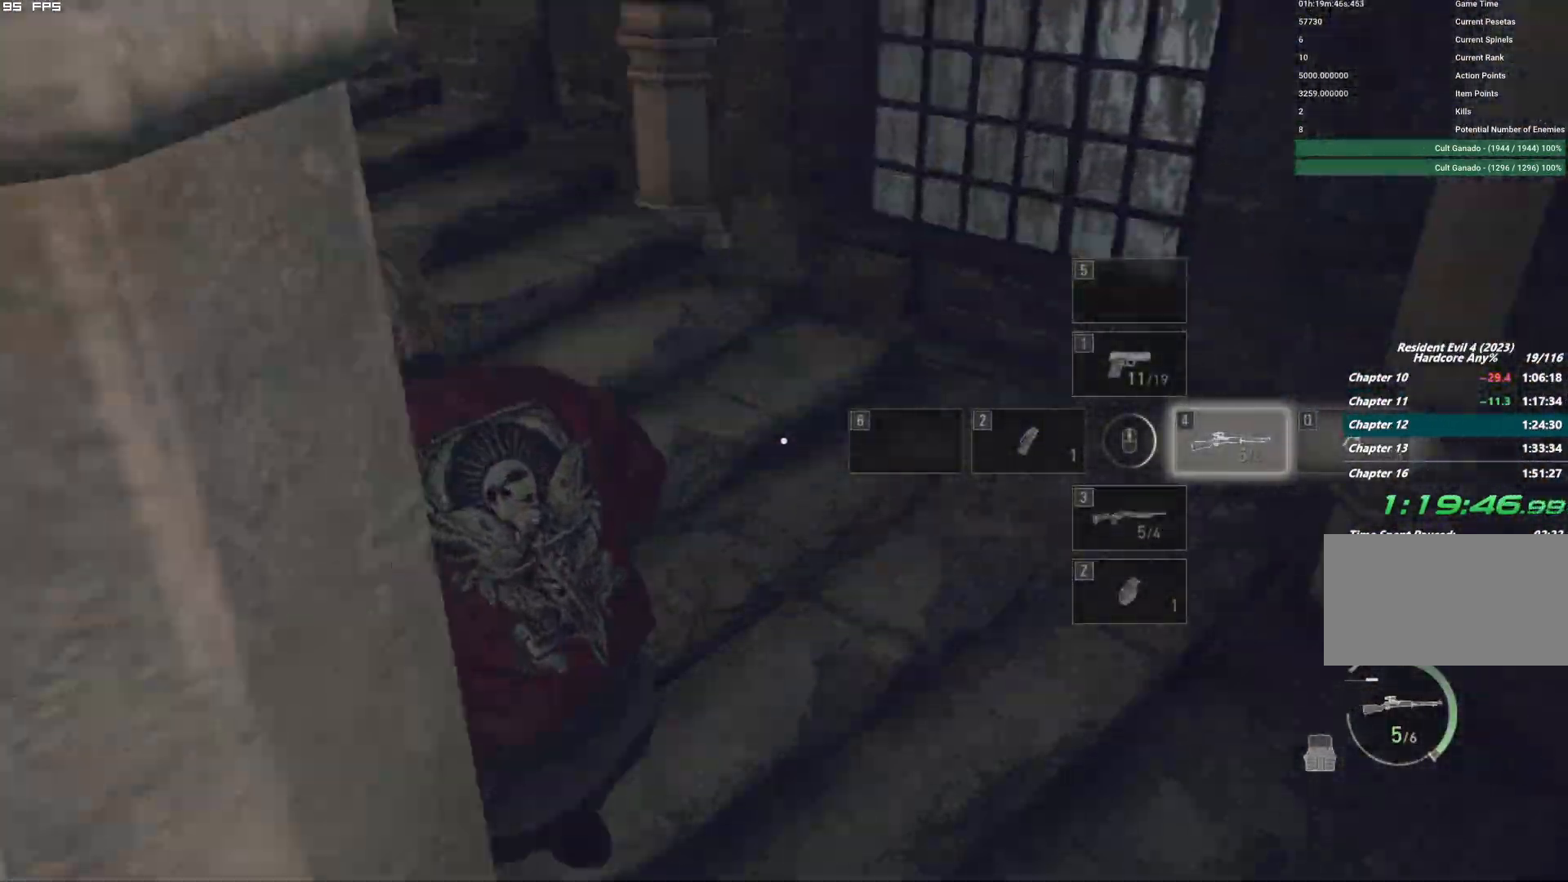
{"keys": ["s"], "mouse": ["right"], "events": [[50, "s", "down"], [184, "a", "up"]]}
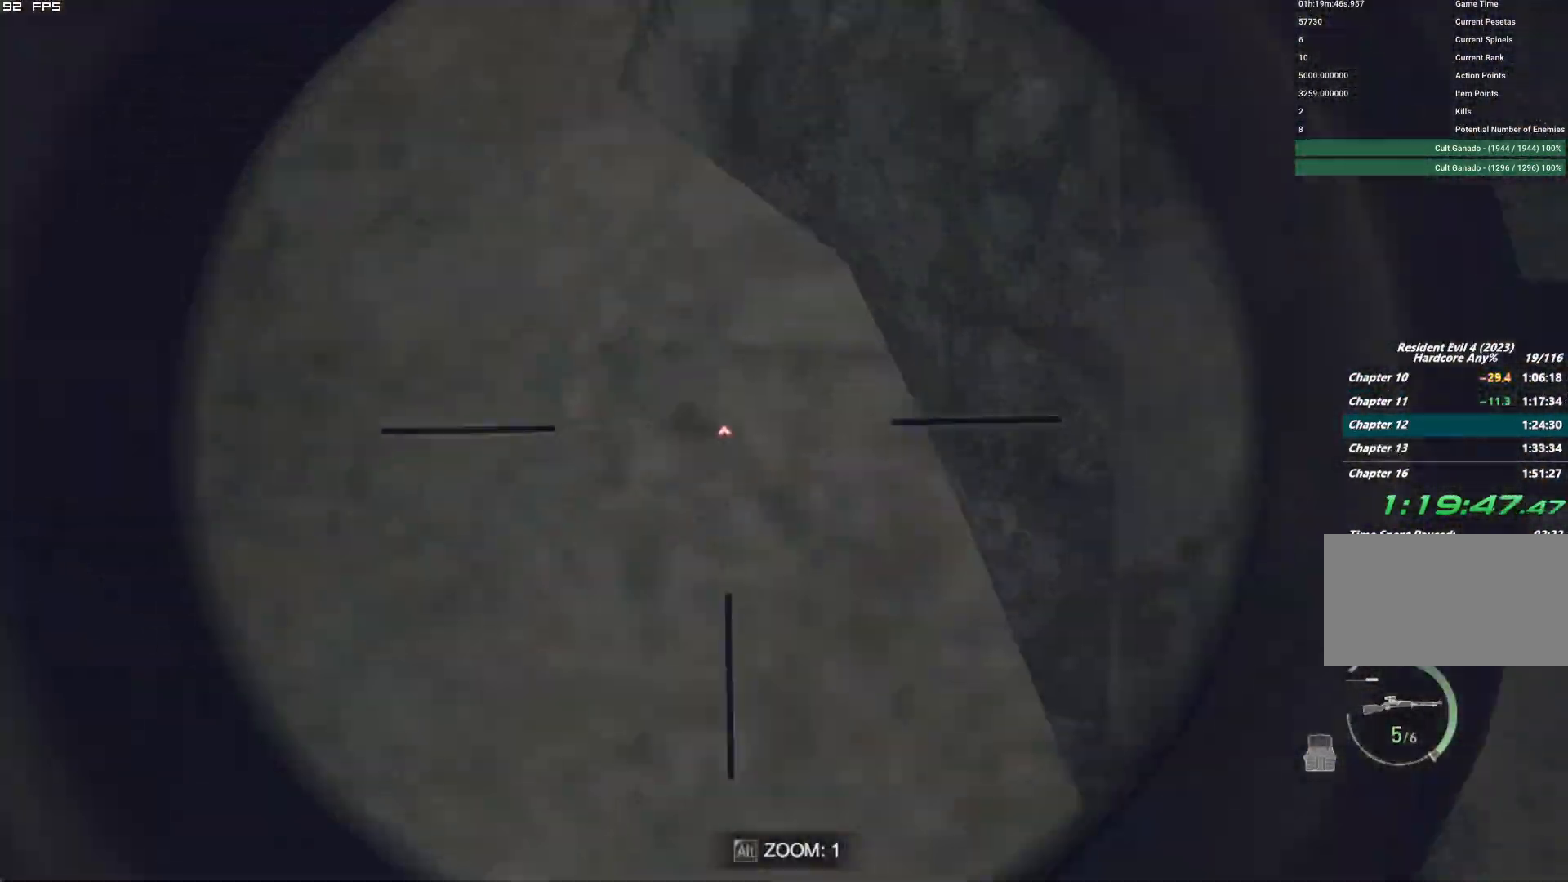
{"keys": ["s"], "mouse": ["right"], "events": [[184, "a", "down"], [300, "a", "up"]]}
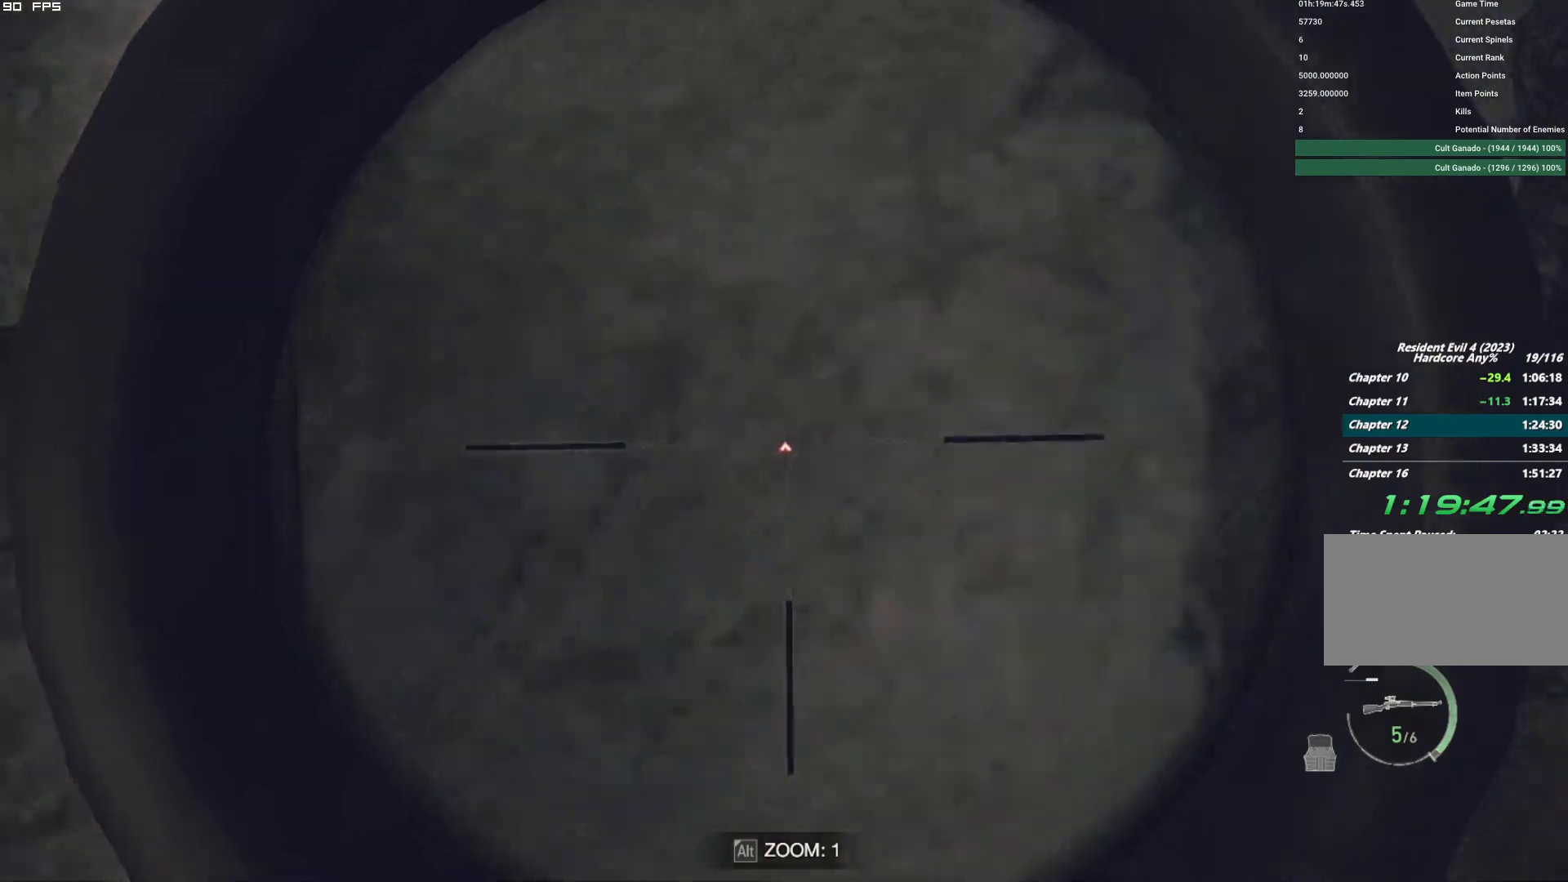
{"keys": ["s"], "mouse": ["right"], "events": []}
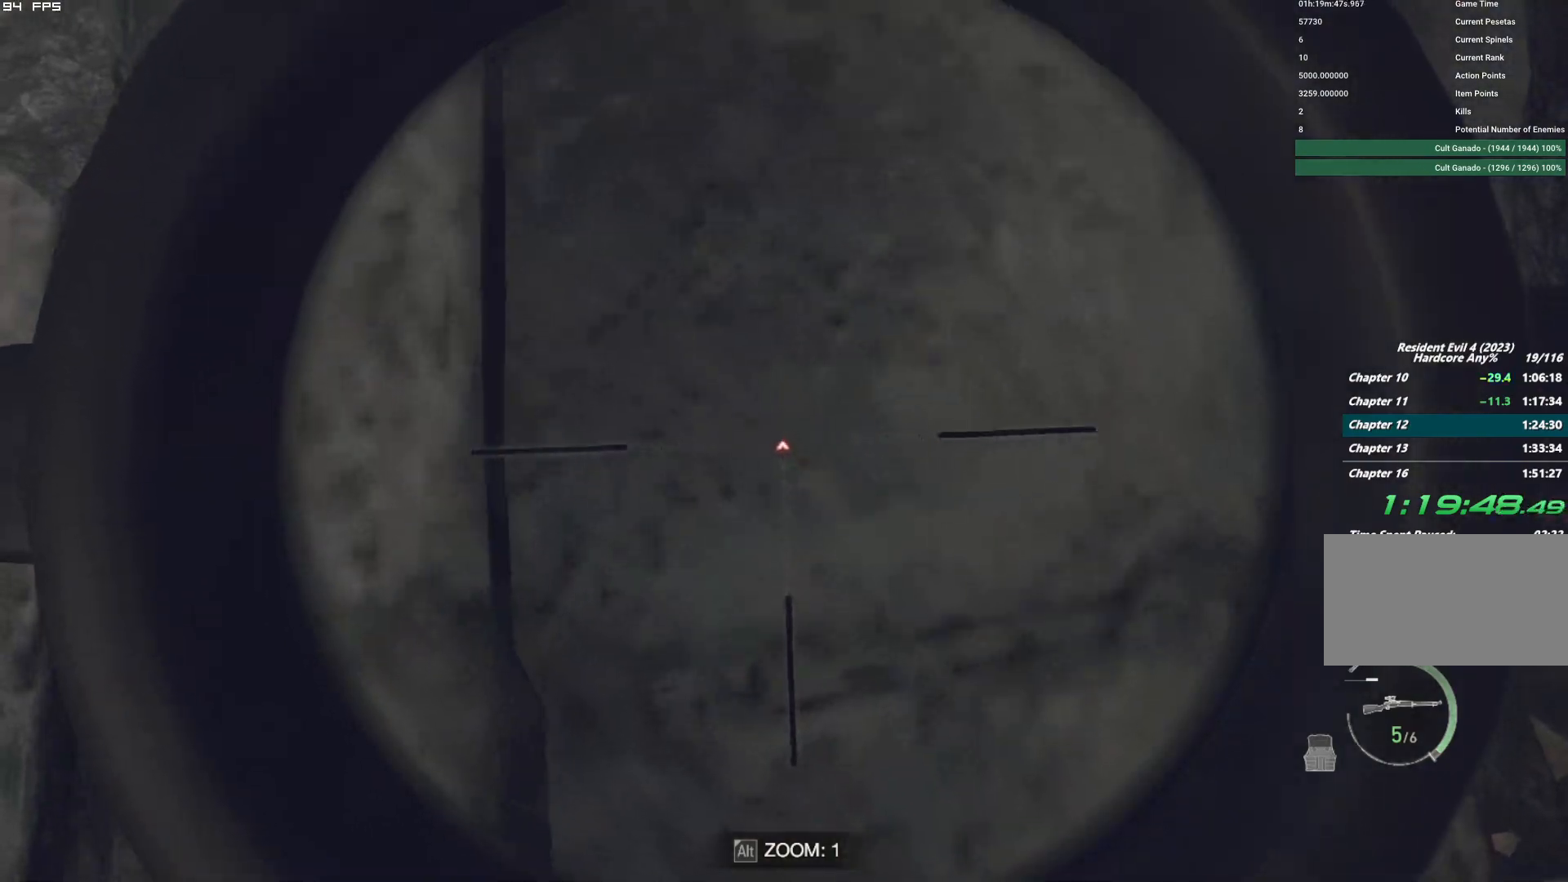
{"keys": ["a", "s"], "mouse": ["right"], "events": [[50, "a", "down"]]}
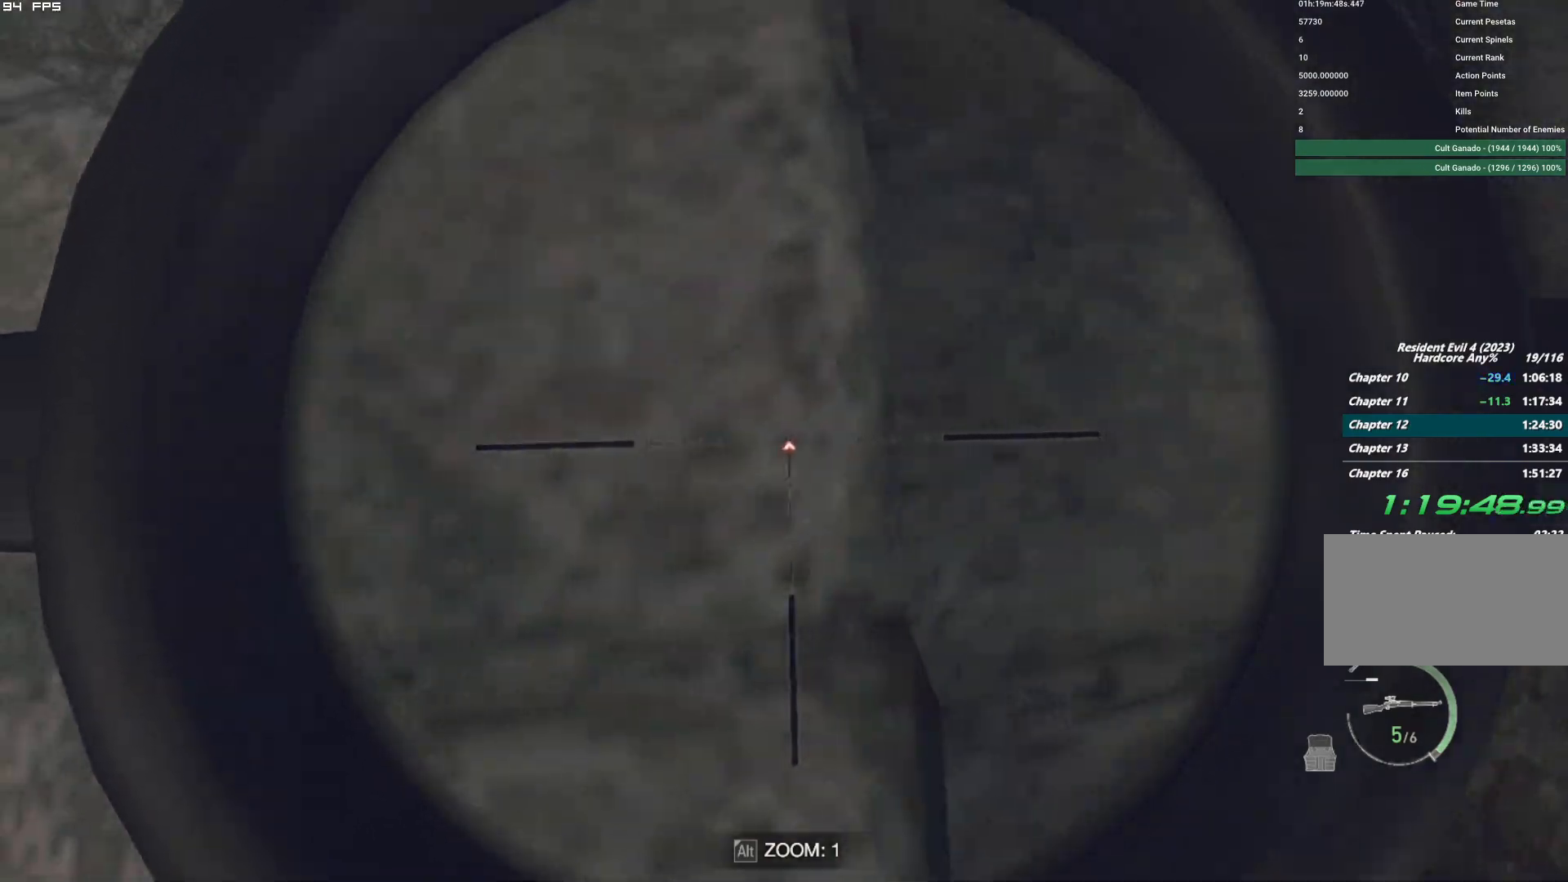
{"keys": ["shift", "w"], "mouse": [], "events": [[67, "s", "up"], [100, "mouse_right", "up"], [184, "w", "down"], [317, "shift", "down"], [384, "a", "up"]]}
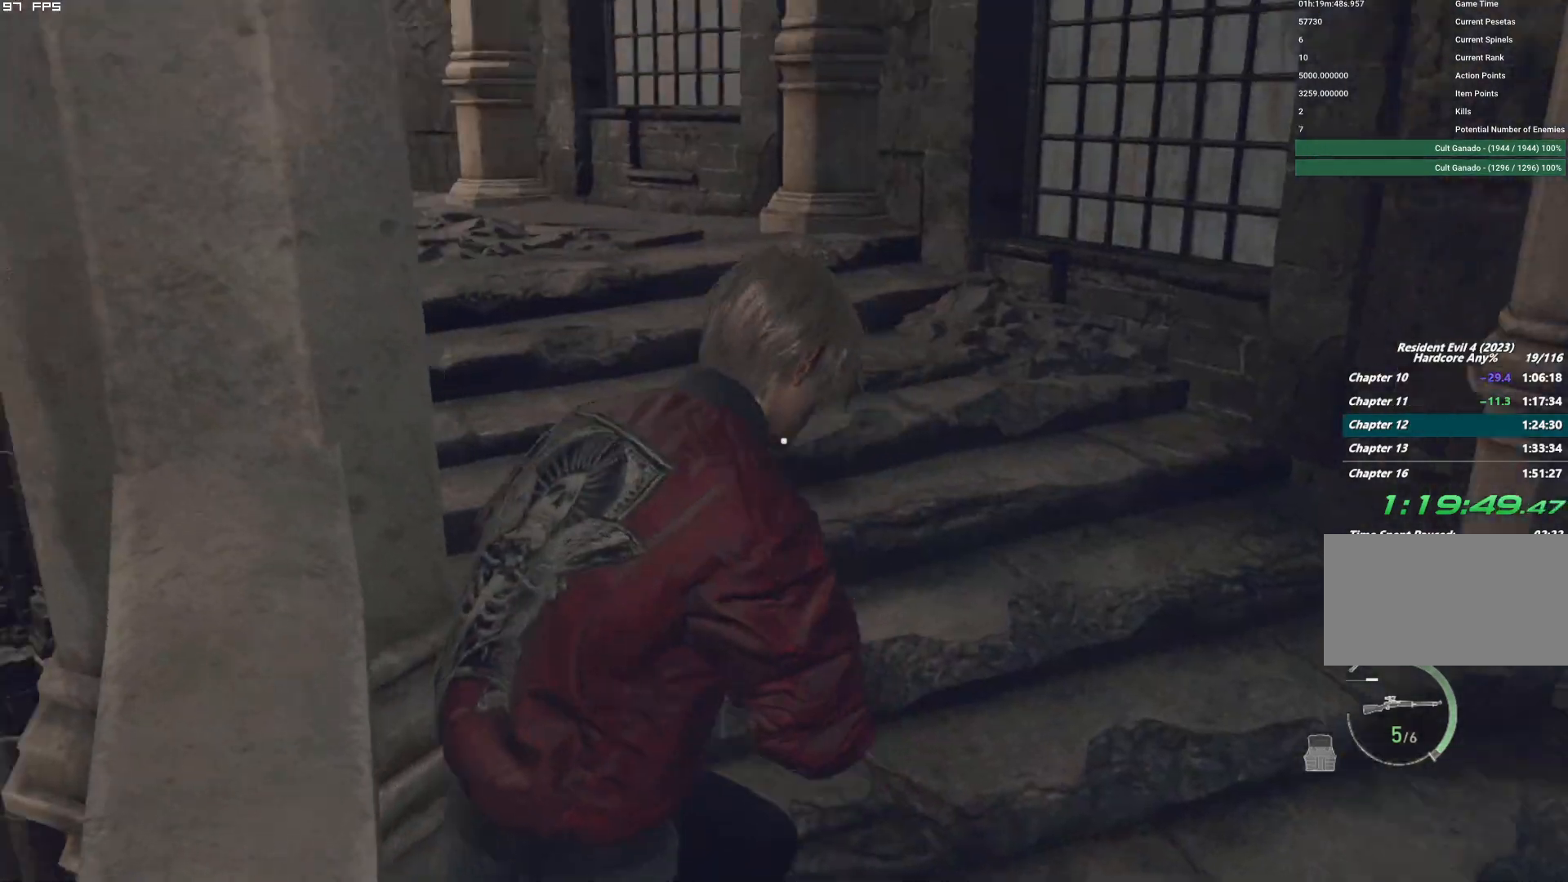
{"keys": ["3", "shift", "w"], "mouse": [], "events": [[284, "1", "down"], [384, "1", "up"], [484, "3", "down"]]}
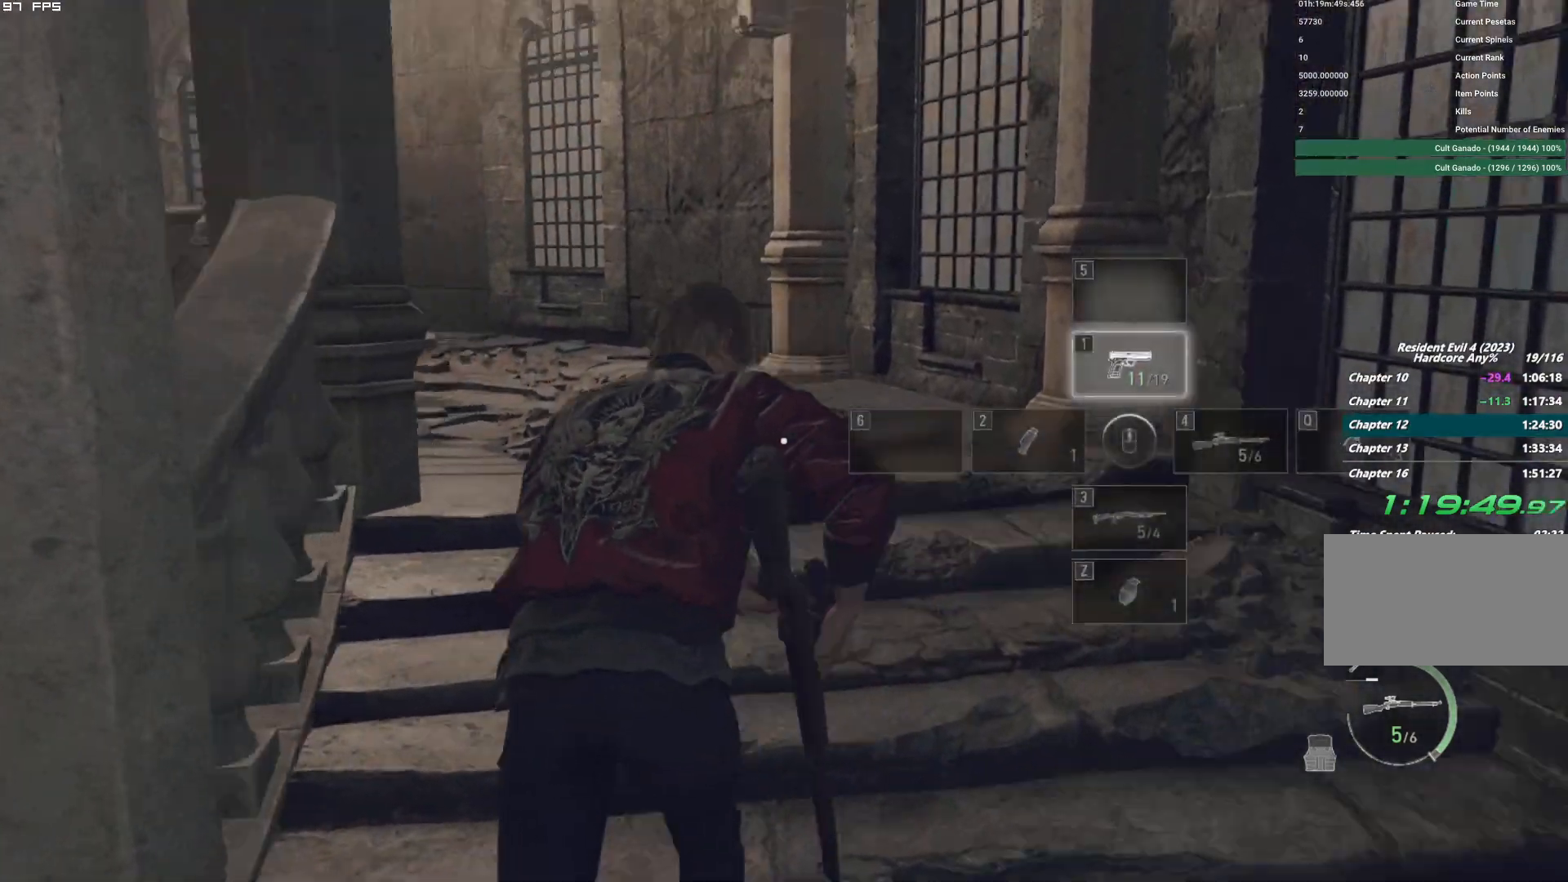
{"keys": ["shift", "w"], "mouse": [], "events": [[84, "3", "up"]]}
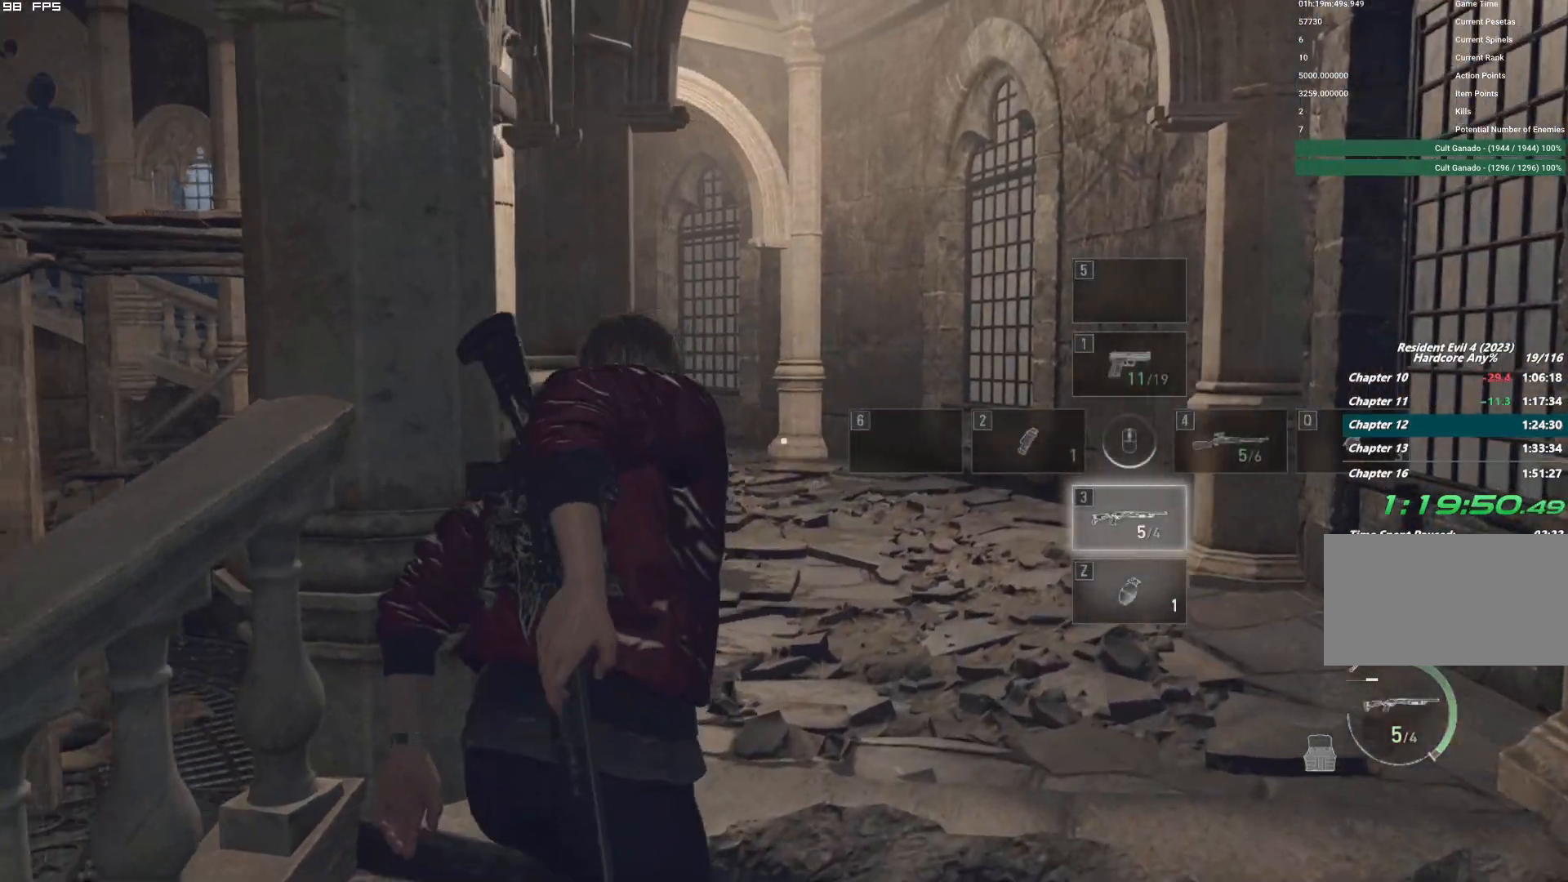
{"keys": ["shift", "w"], "mouse": [], "events": [[267, "d", "down"], [400, "d", "up"]]}
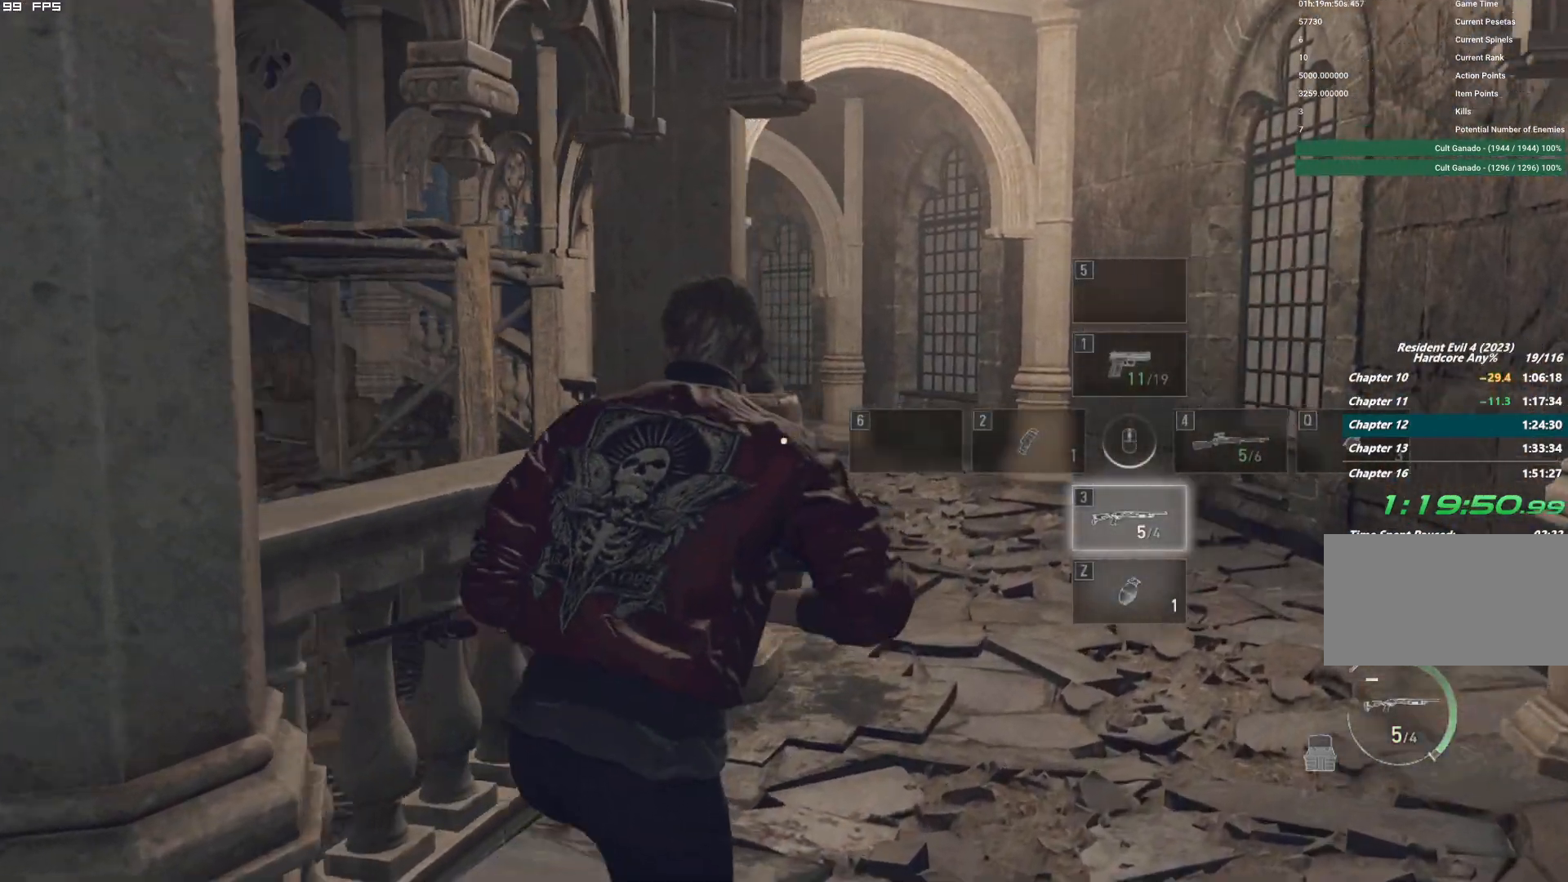
{"keys": ["d", "shift", "w"], "mouse": [], "events": [[67, "d", "down"], [200, "d", "up"], [317, "d", "down"]]}
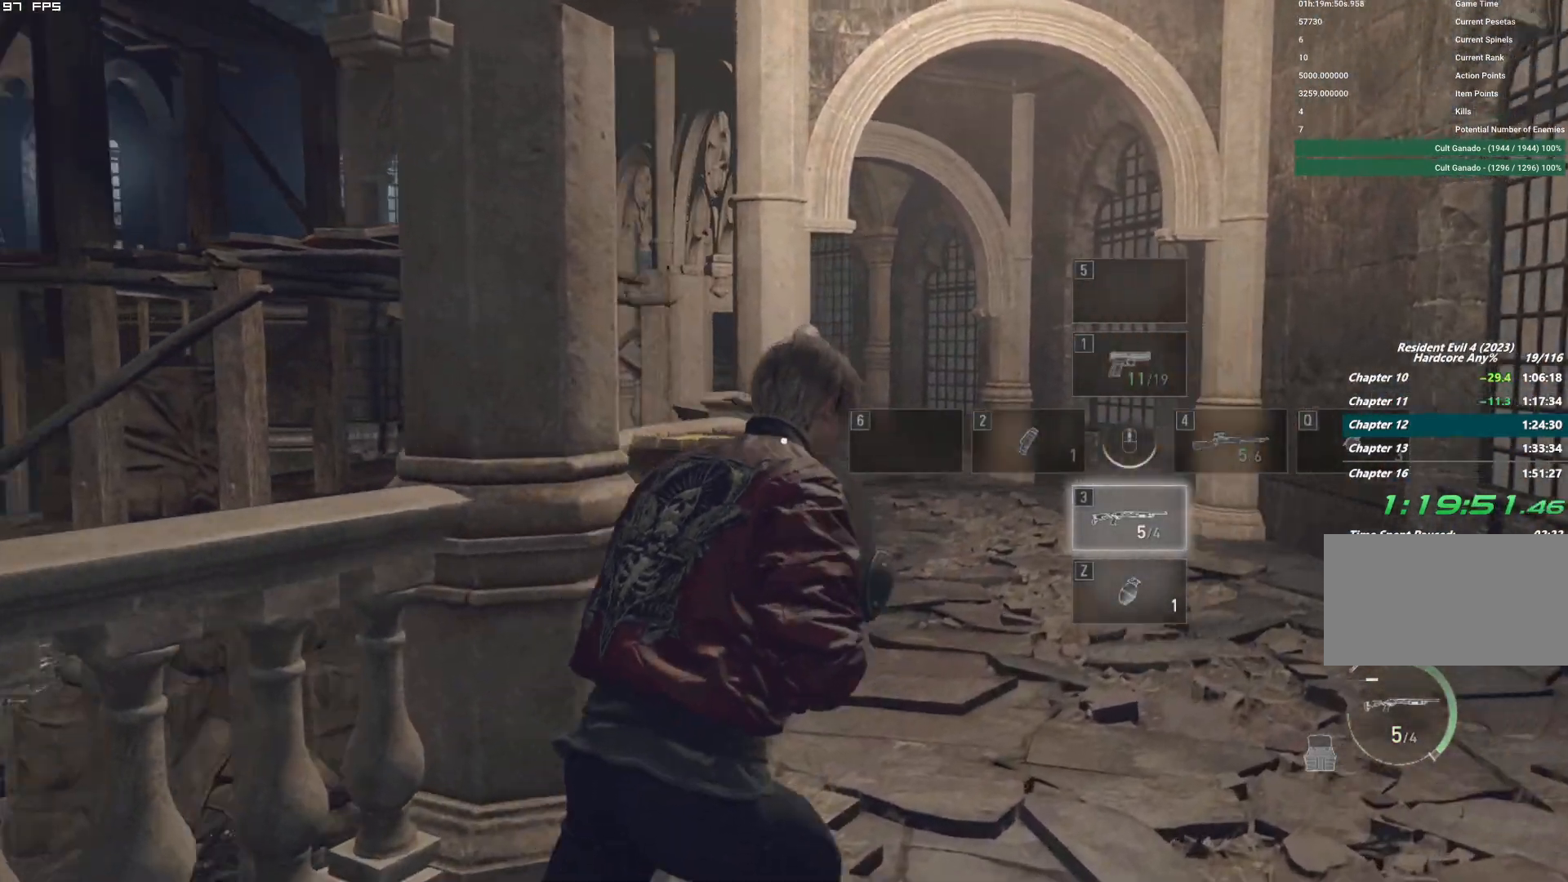
{"keys": ["shift", "w"], "mouse": ["left", "right"], "events": [[67, "d", "up"], [200, "mouse_right", "down"], [467, "mouse_left", "down"]]}
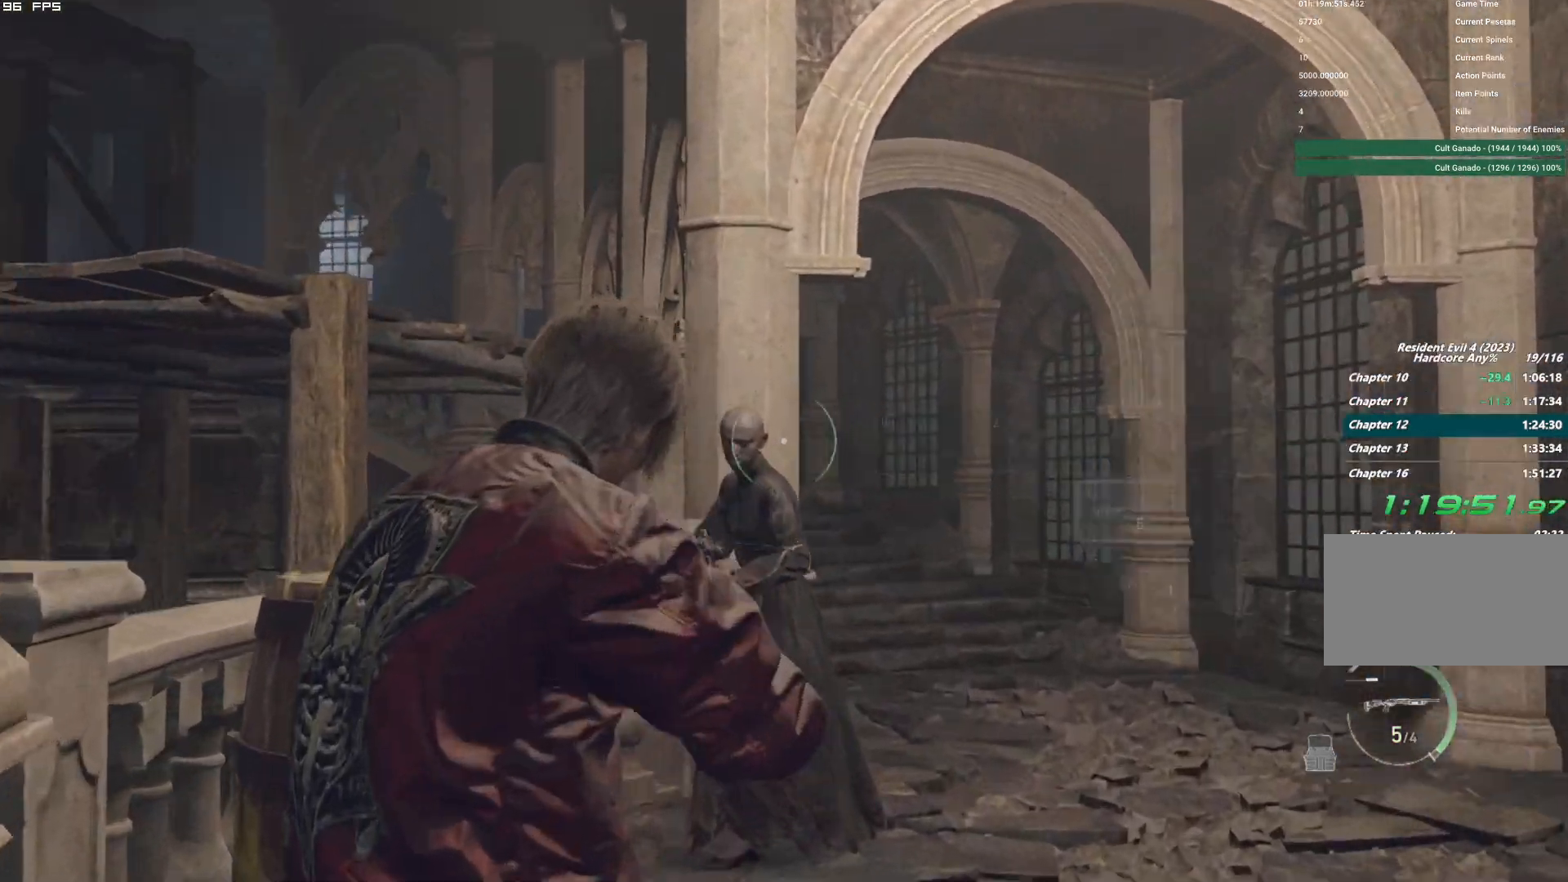
{"keys": ["d", "shift", "w"], "mouse": [], "events": [[200, "d", "down"], [234, "mouse_left", "up"], [234, "mouse_right", "up"]]}
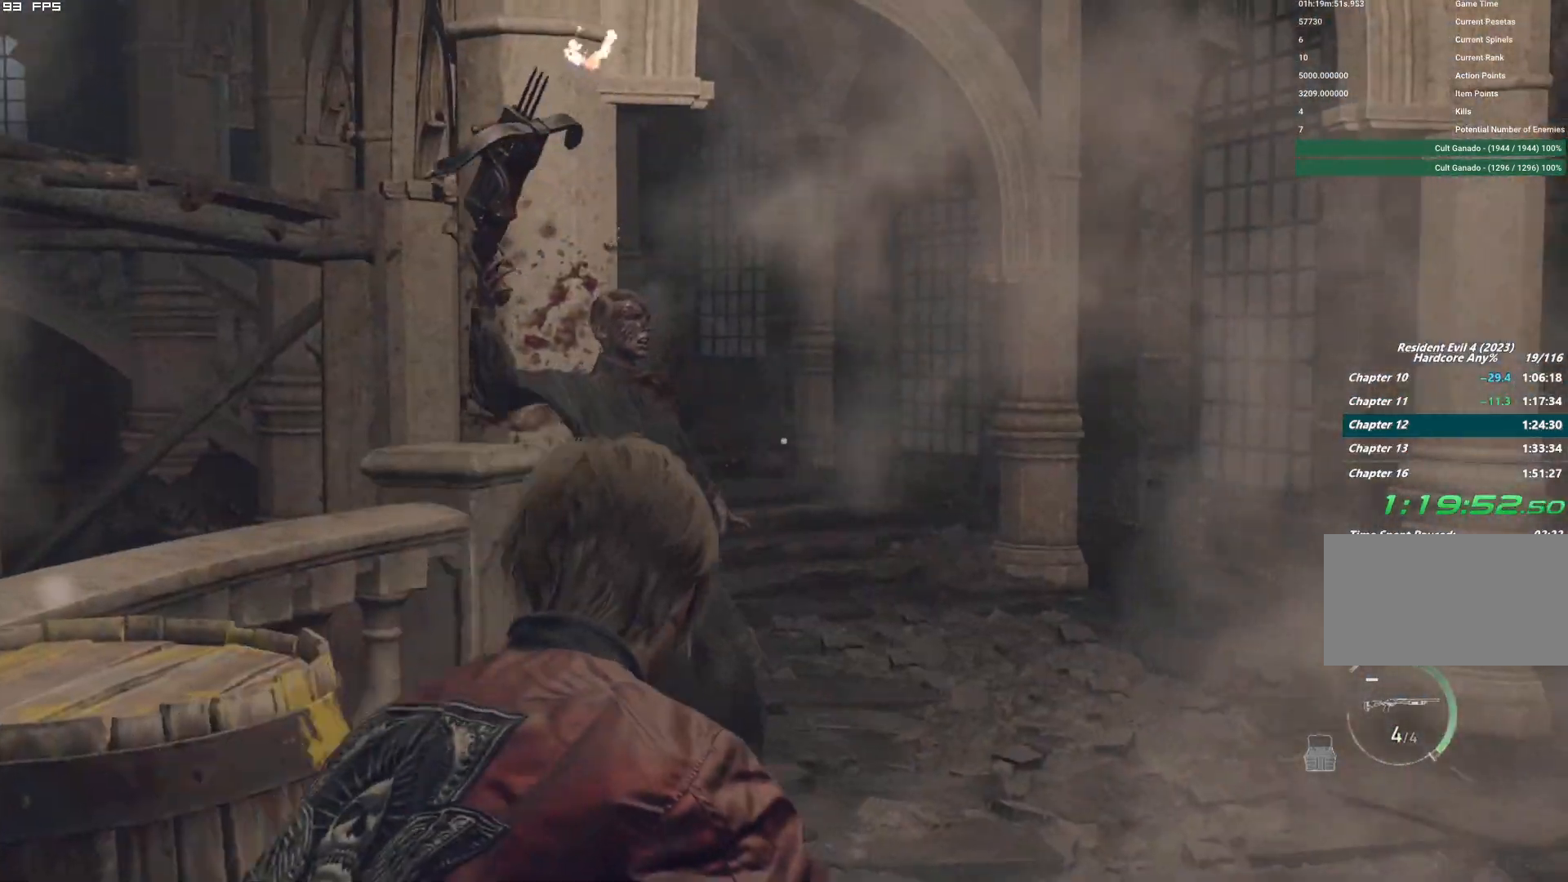
{"keys": ["shift", "w"], "mouse": [], "events": [[284, "d", "up"]]}
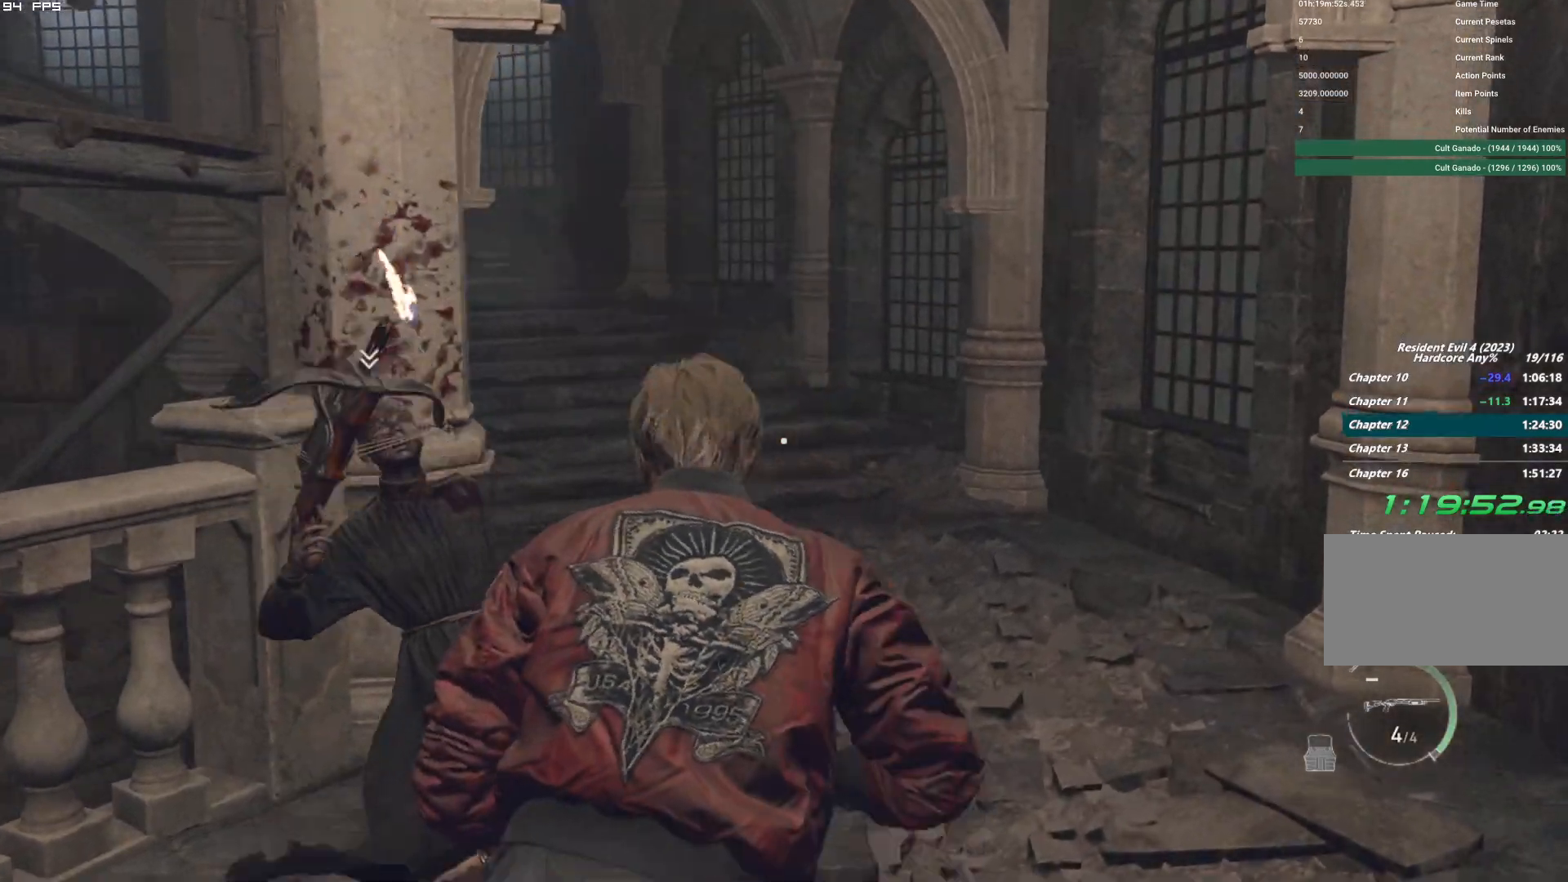
{"keys": ["shift", "w"], "mouse": [], "events": []}
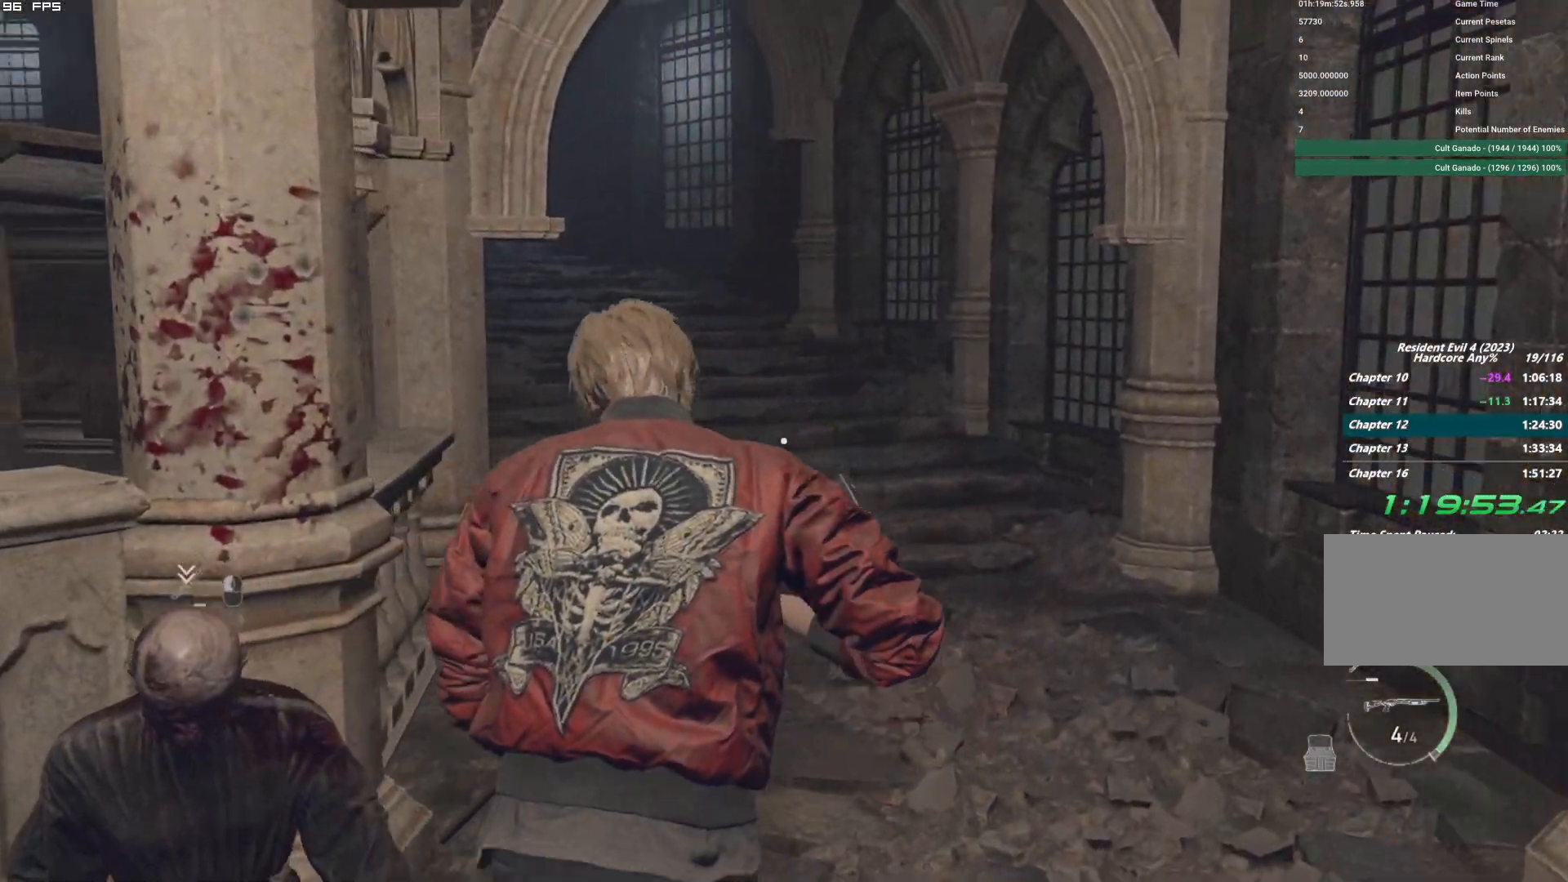
{"keys": ["shift", "w"], "mouse": [], "events": []}
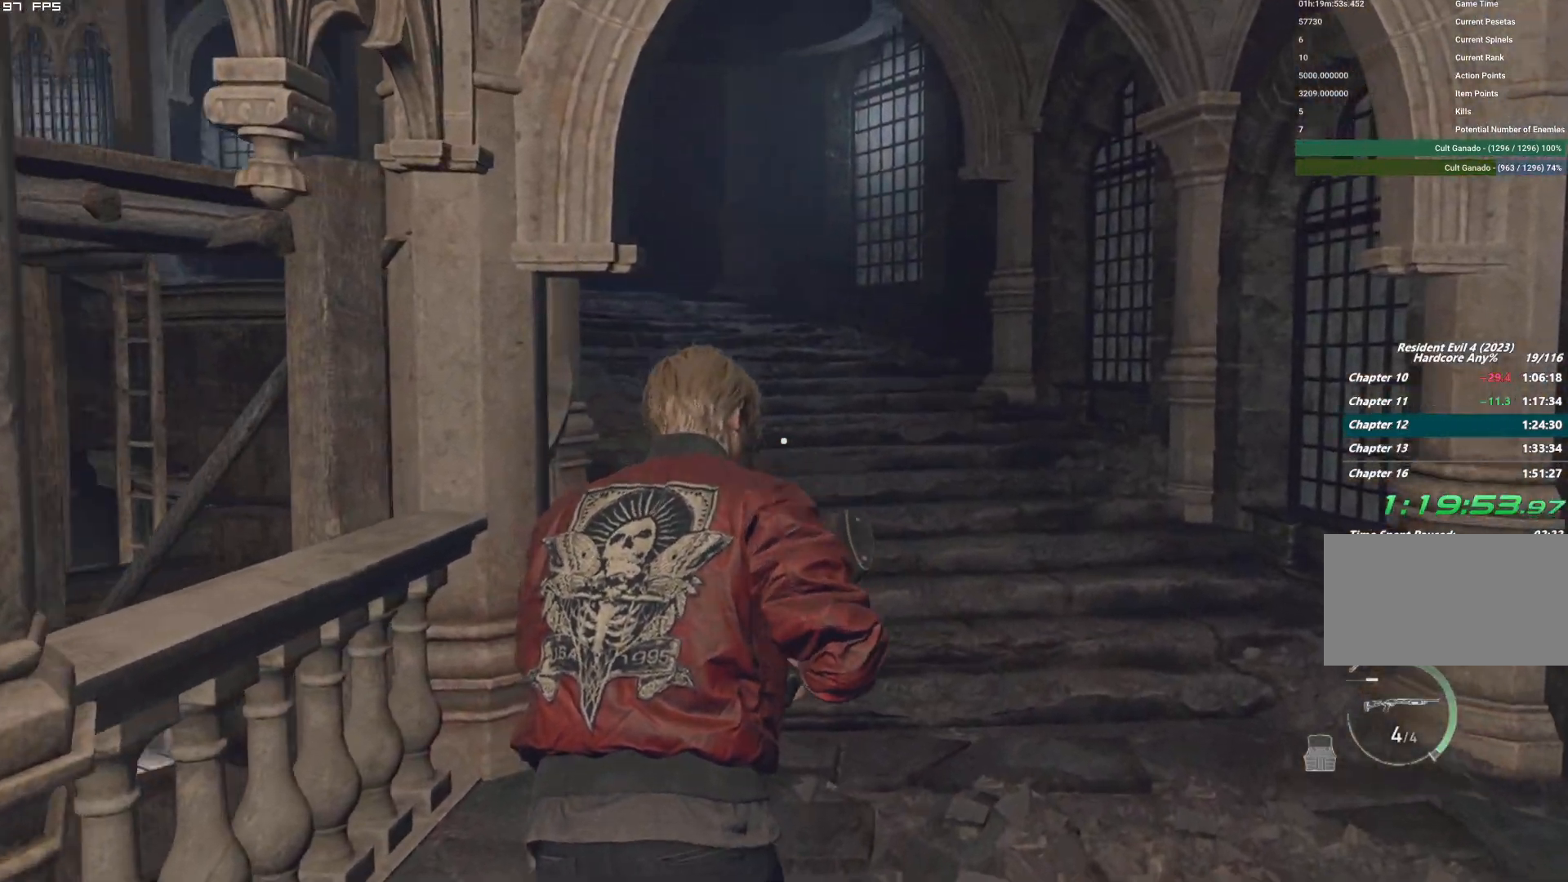
{"keys": ["shift", "w"], "mouse": [], "events": [[150, "d", "down"], [267, "d", "up"]]}
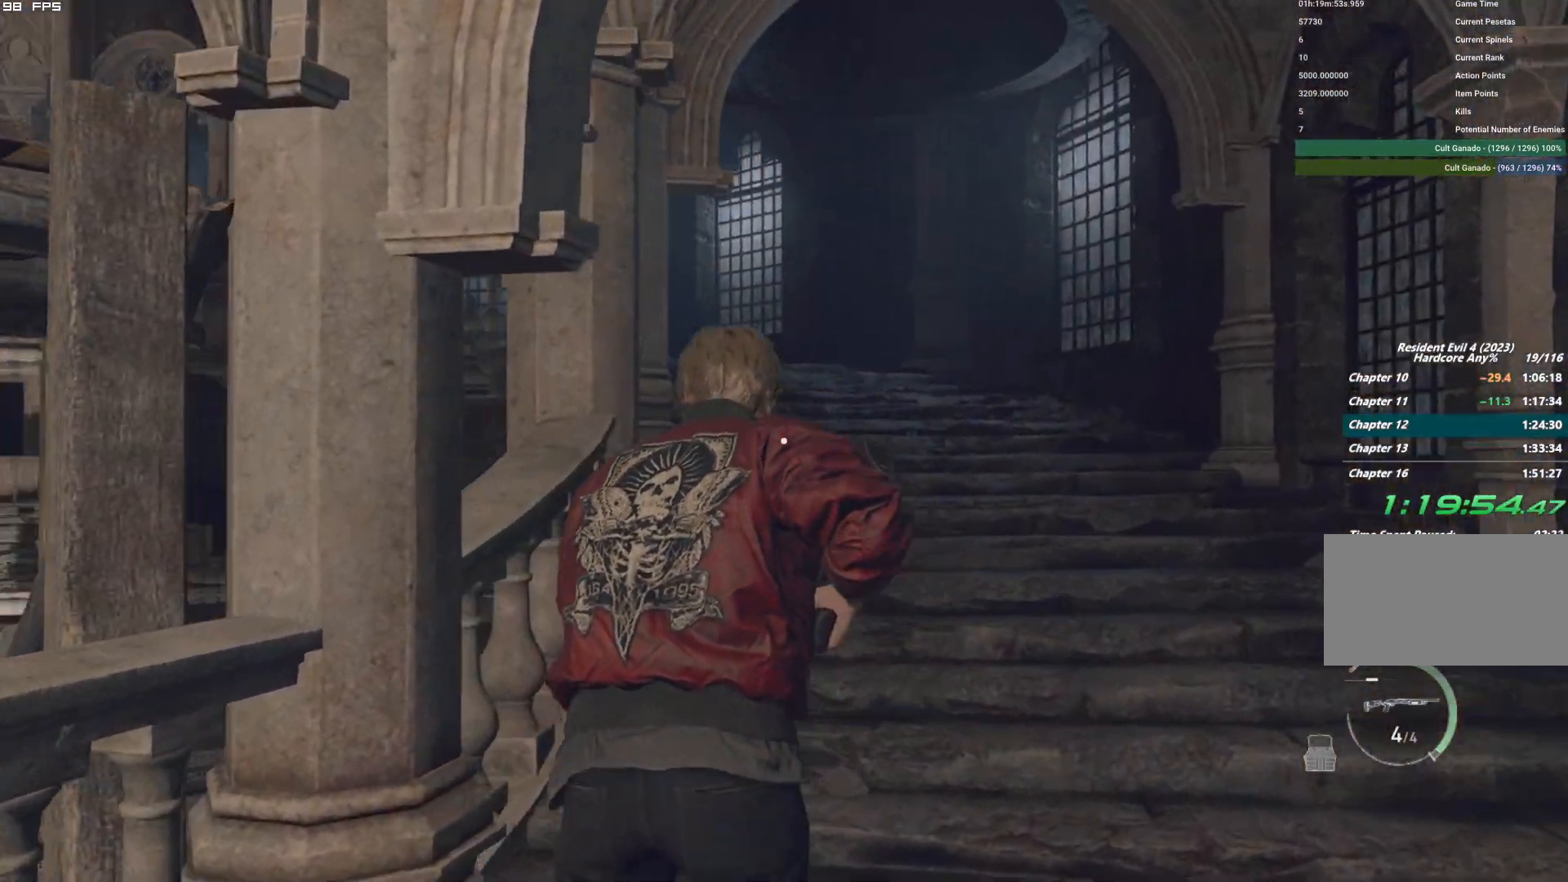
{"keys": ["d", "shift", "w"], "mouse": [], "events": [[17, "d", "down"], [167, "d", "up"], [267, "d", "down"]]}
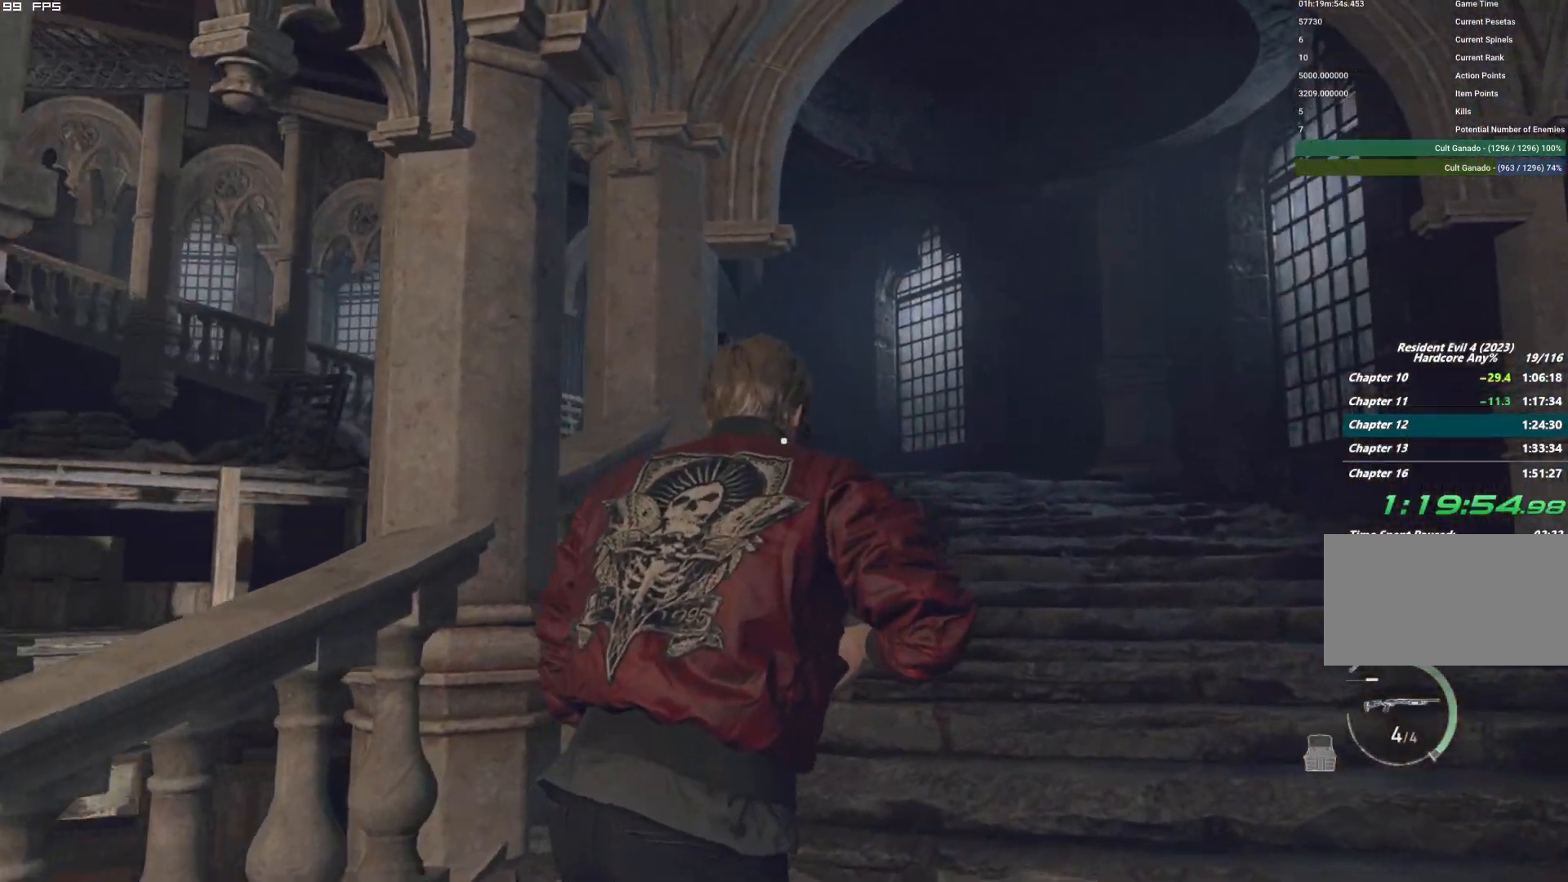
{"keys": ["shift", "w"], "mouse": ["left", "right"], "events": [[67, "d", "up"], [217, "mouse_right", "down"], [384, "mouse_left", "down"]]}
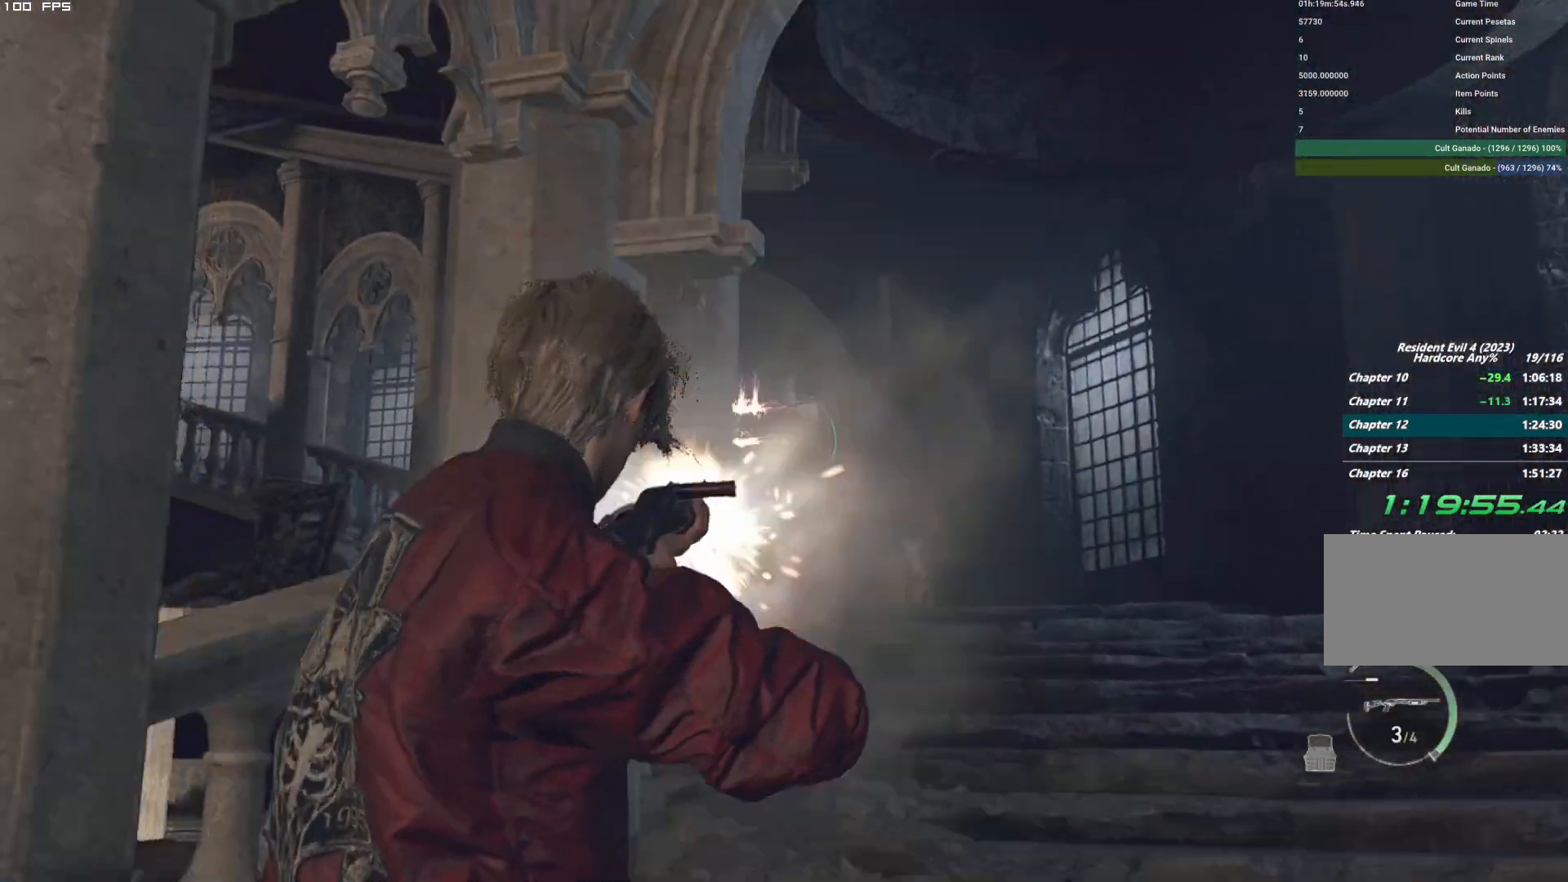
{"keys": ["r", "shift", "w"], "mouse": [], "events": [[50, "mouse_left", "up"], [67, "mouse_right", "up"], [467, "r", "down"]]}
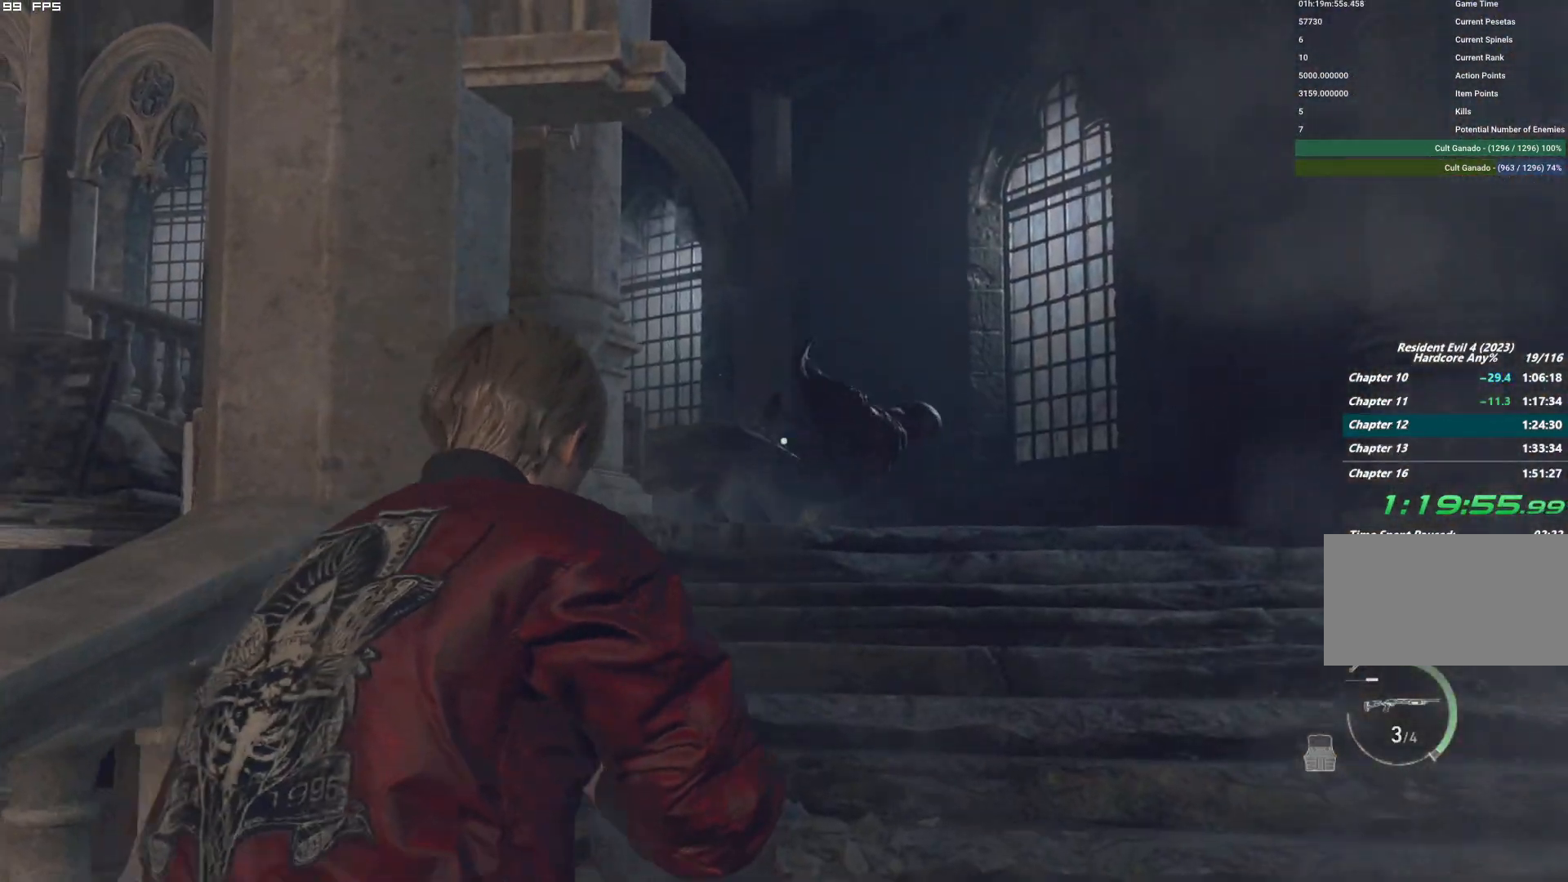
{"keys": ["w"], "mouse": [], "events": [[84, "r", "up"], [184, "r", "down"], [300, "r", "up"], [434, "shift", "up"]]}
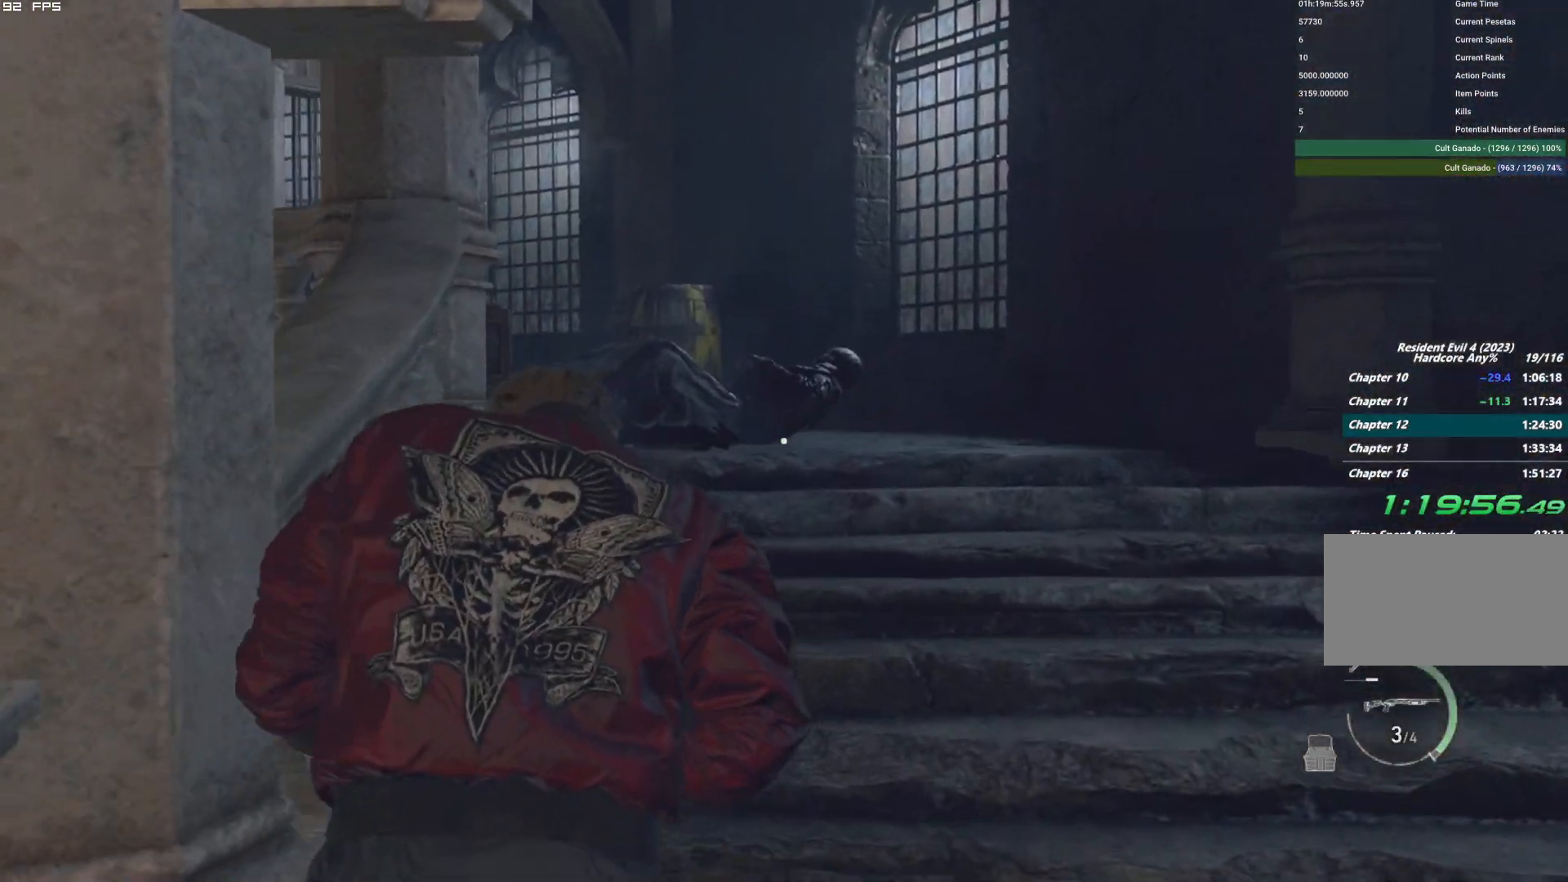
{"keys": ["w"], "mouse": [], "events": []}
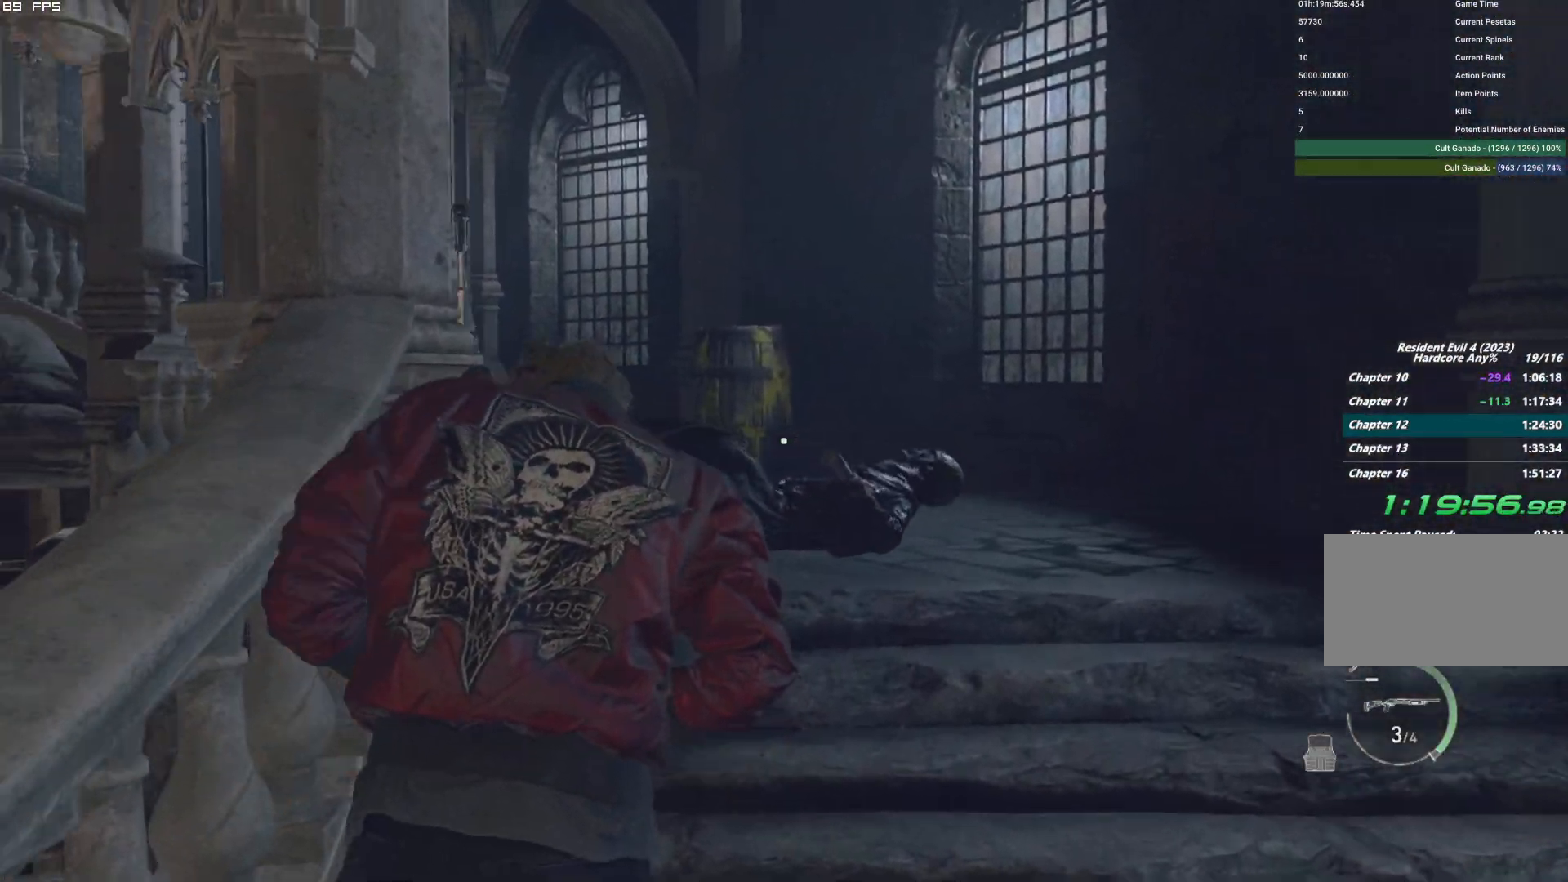
{"keys": ["w"], "mouse": [], "events": []}
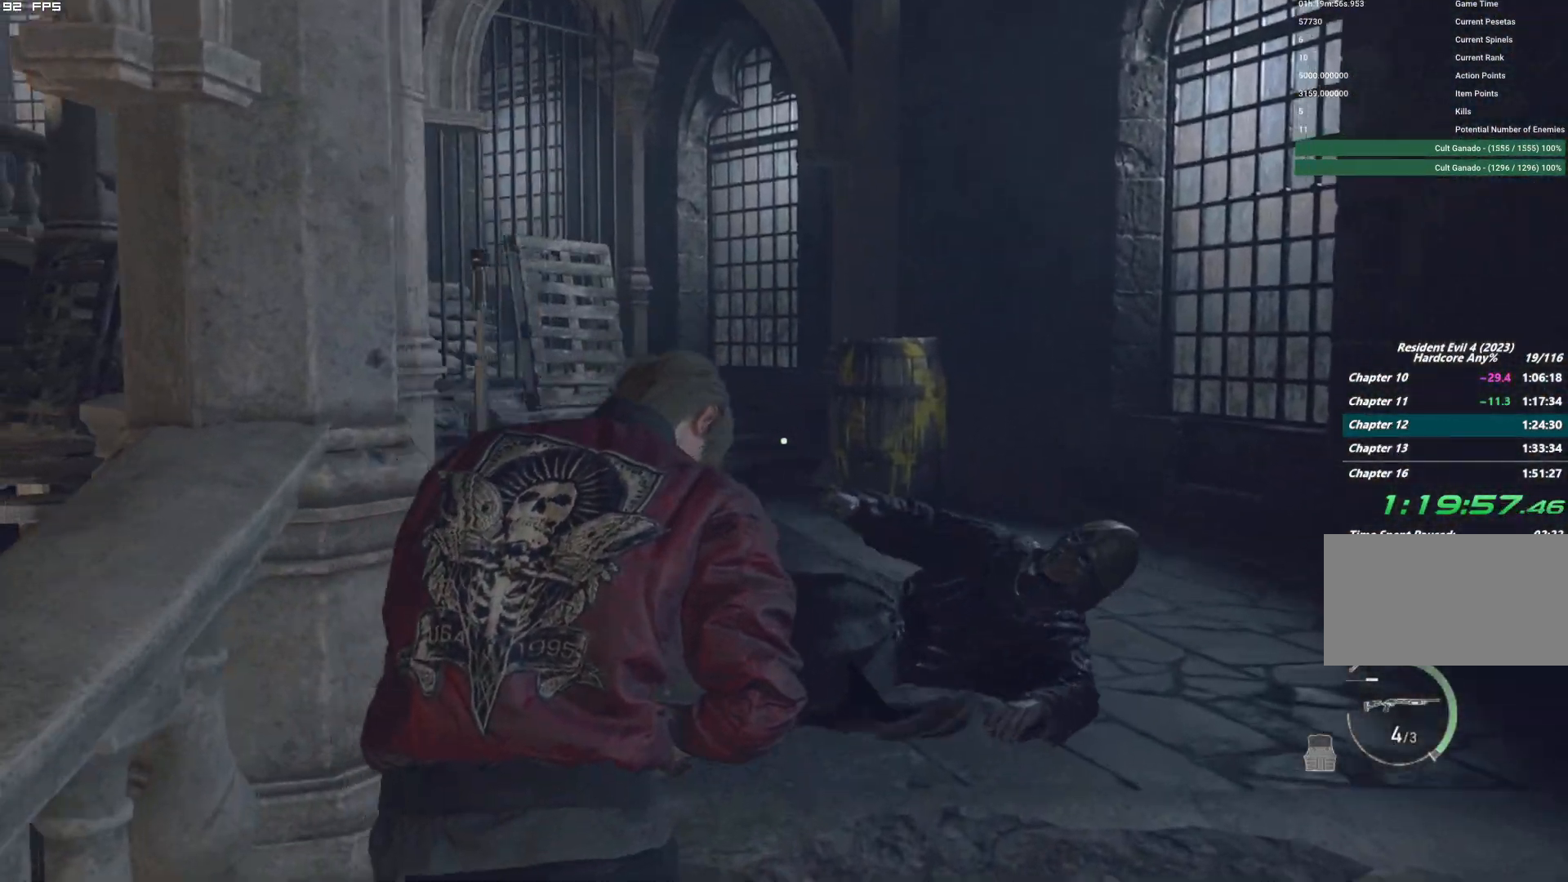
{"keys": ["f", "w"], "mouse": [], "events": [[434, "f", "down"]]}
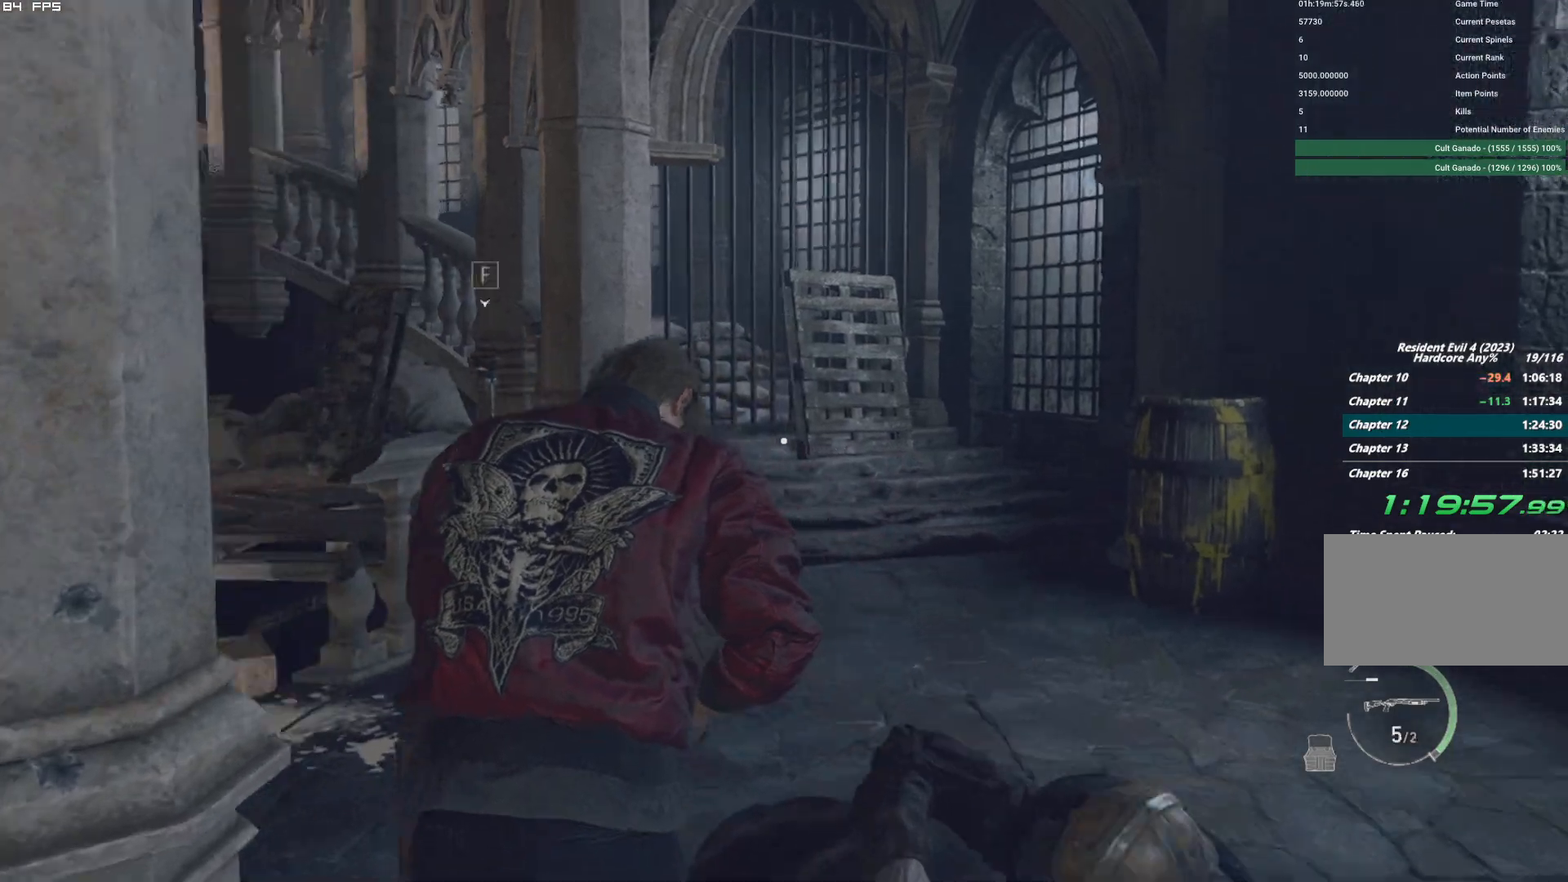
{"keys": [], "mouse": [], "events": [[50, "f", "up"], [117, "f", "down"], [217, "f", "up"], [267, "w", "up"]]}
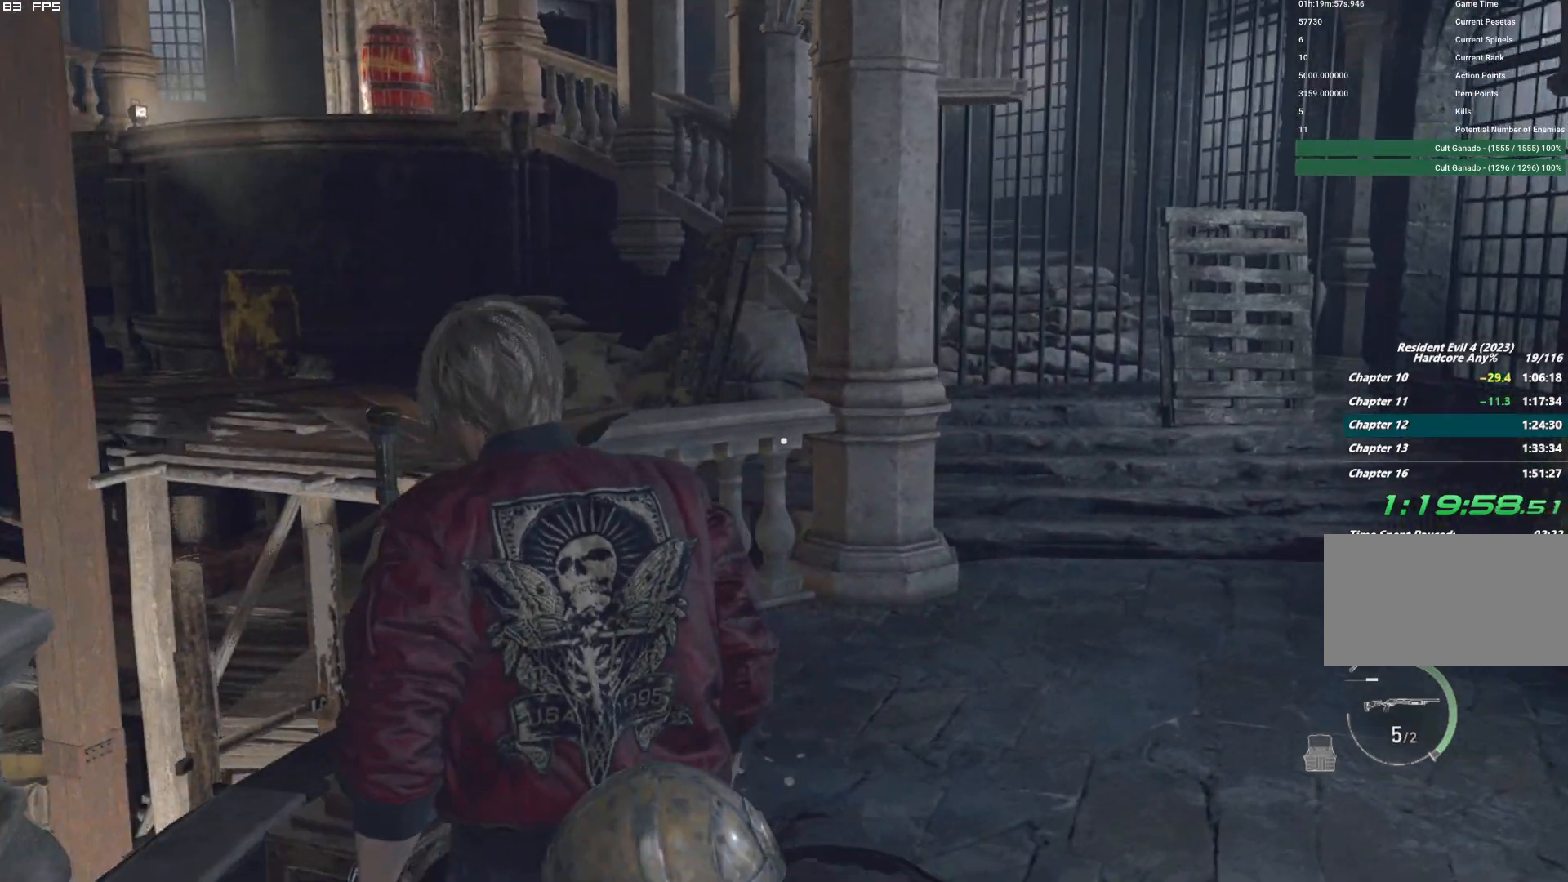
{"keys": ["w"], "mouse": [], "events": [[500, "w", "down"]]}